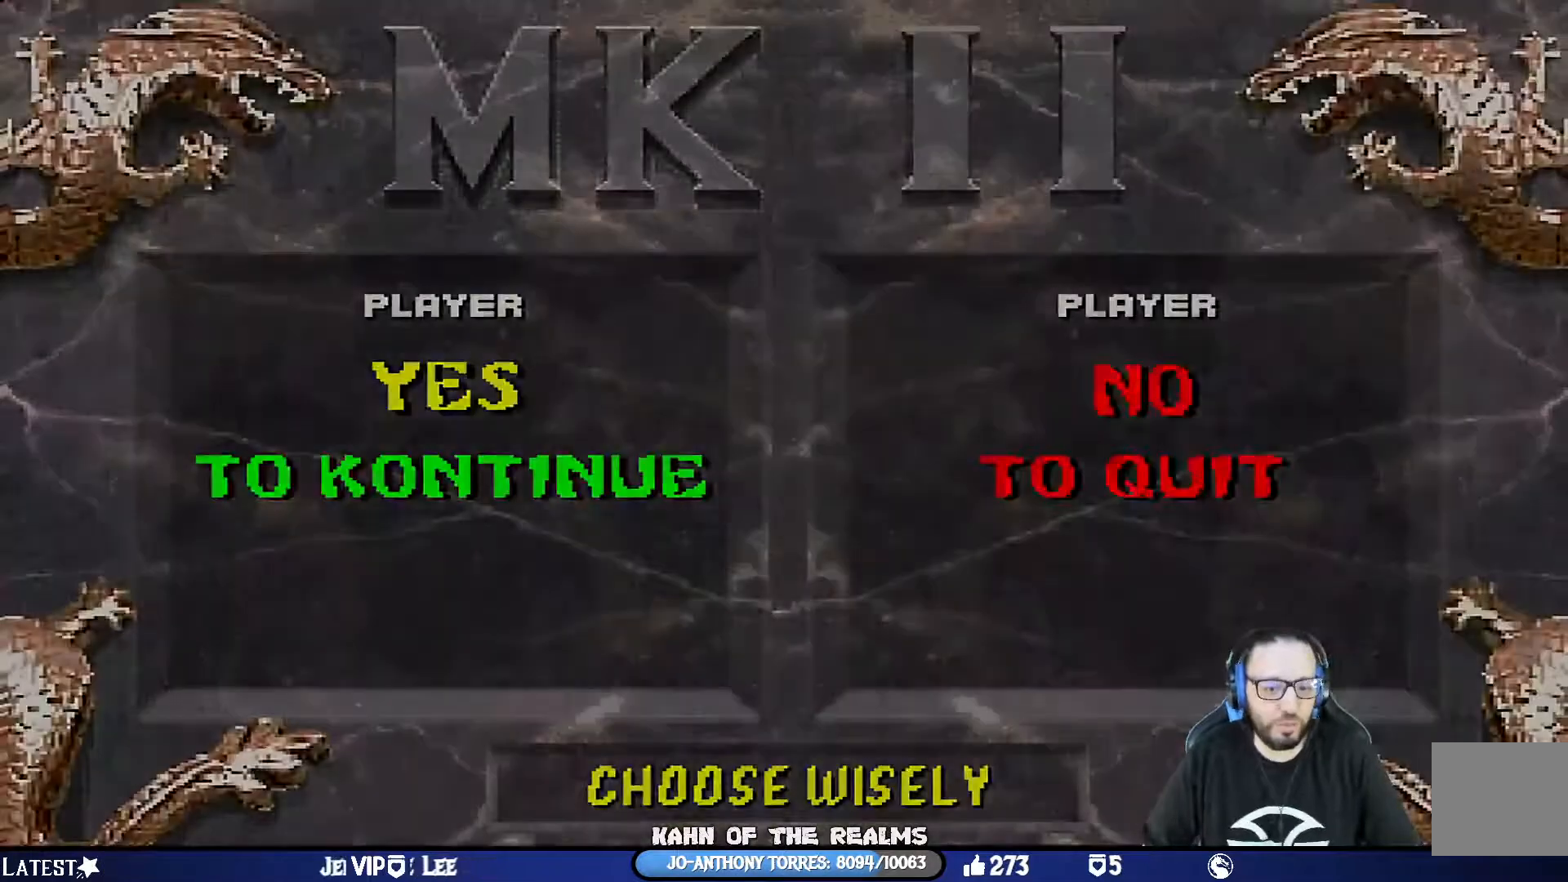
Gameplay with a controller (PlayStation layout); each line is a JSON object with the inputs held at the frame after it. "events" lists button and stick changes between this image and that frame as [ms after this image, input, new state], when the widget could be followed in between.
{"buttons": [], "left_stick": "center", "right_stick": "center", "events": [[150, "CROSS", "up"]]}
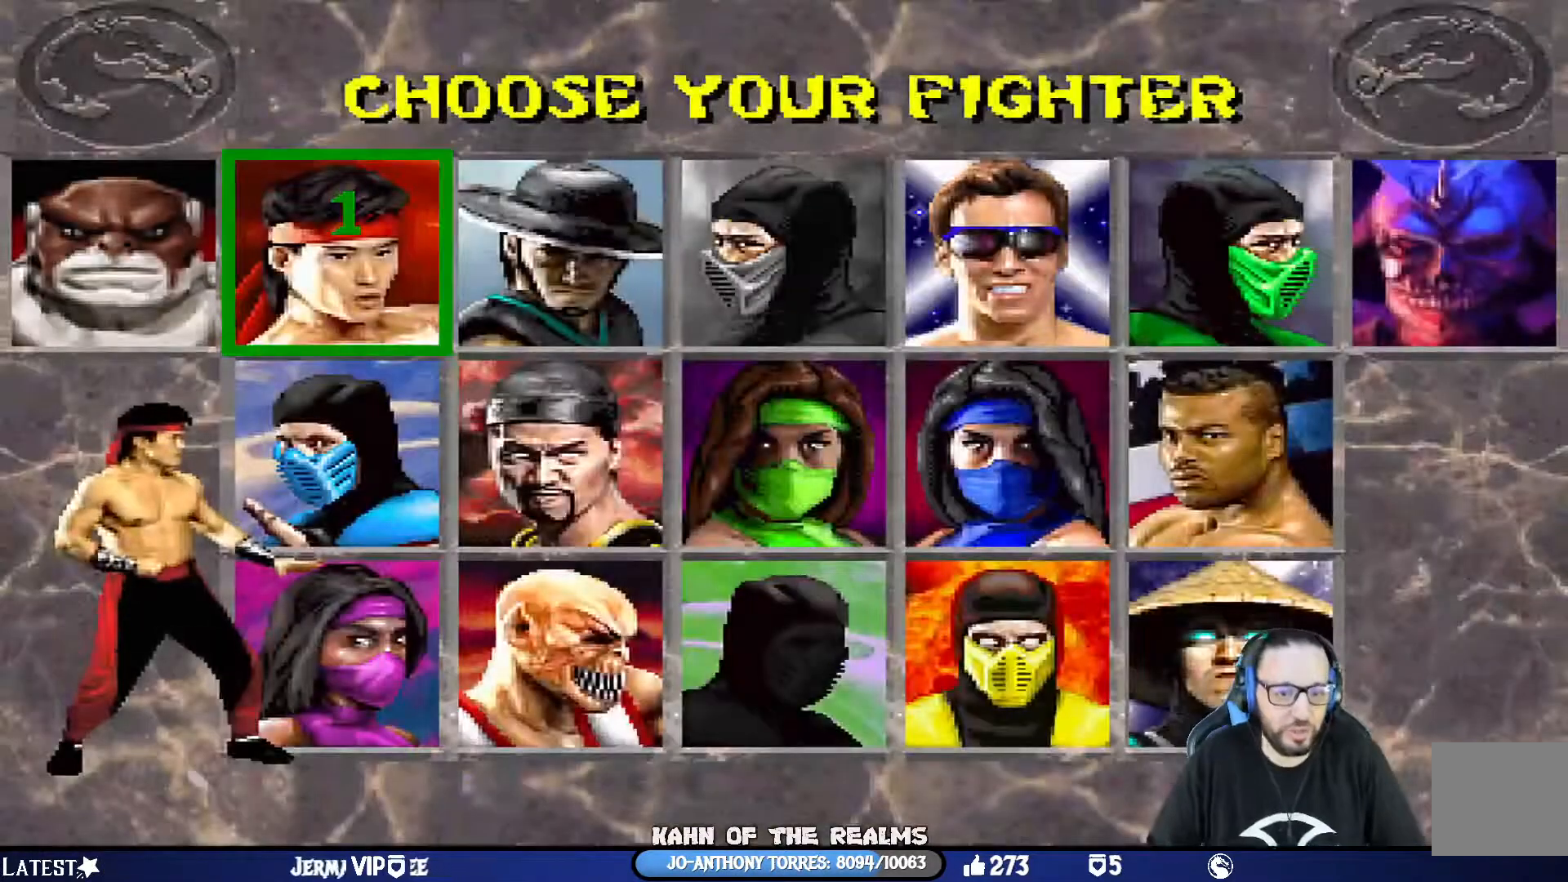
{"buttons": [], "left_stick": "center", "right_stick": "center", "events": []}
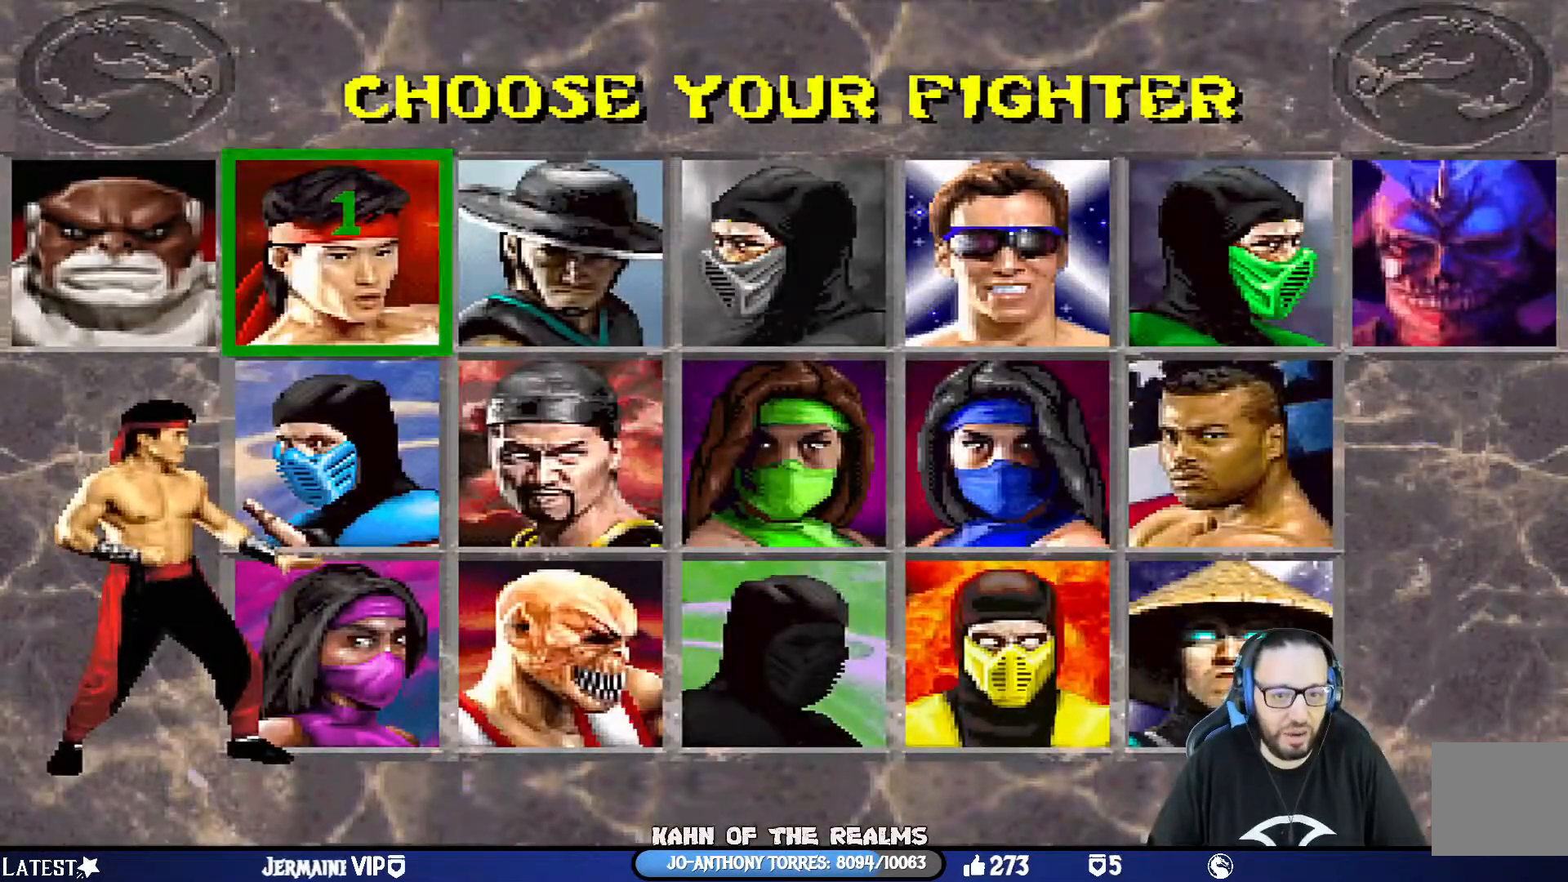
{"buttons": [], "left_stick": "center", "right_stick": "center", "events": [[50, "DPAD_DOWN", "down"], [50, "DPAD_RIGHT", "down"], [84, "DPAD_DOWN", "up"], [150, "DPAD_RIGHT", "up"], [217, "DPAD_RIGHT", "down"], [317, "DPAD_RIGHT", "up"], [367, "DPAD_RIGHT", "down"], [501, "DPAD_RIGHT", "up"]]}
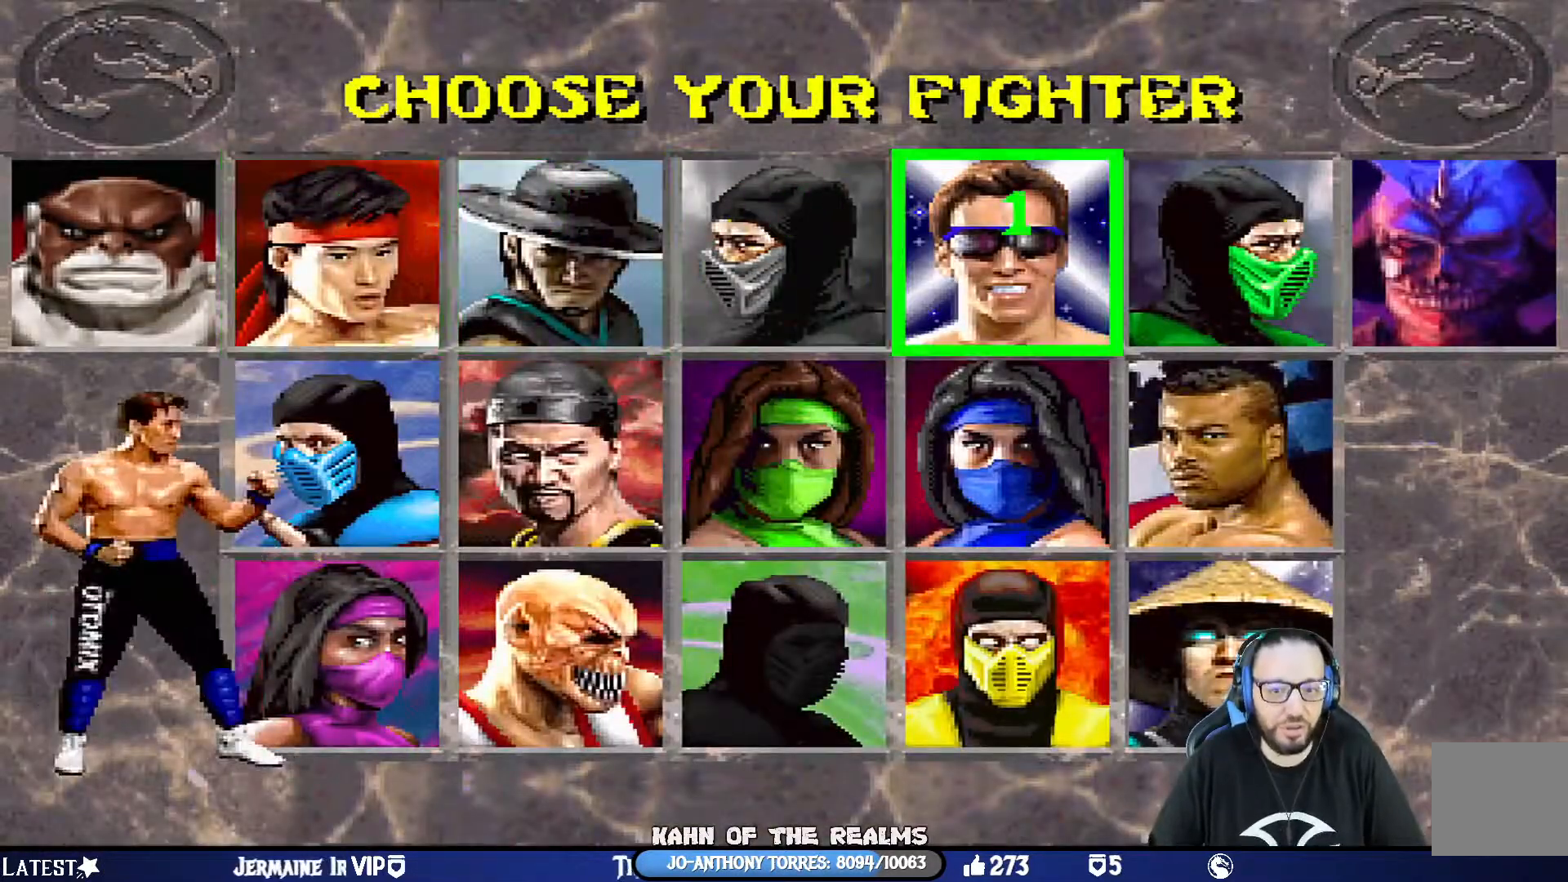
{"buttons": [], "left_stick": "center", "right_stick": "center", "events": [[150, "CROSS", "down"], [350, "CROSS", "up"]]}
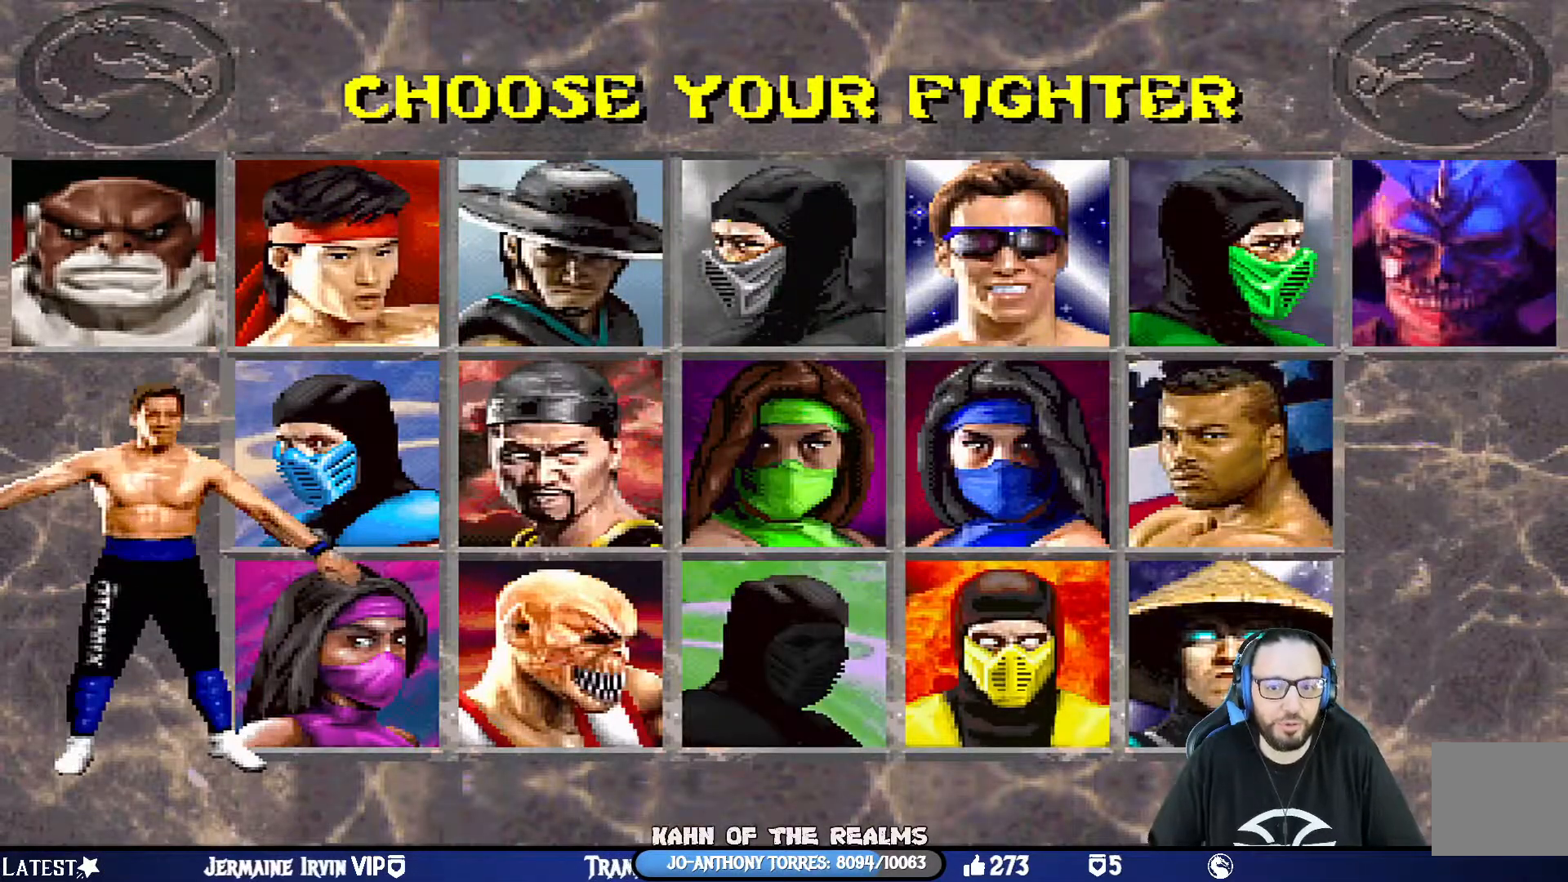
{"buttons": ["CROSS"], "left_stick": "center", "right_stick": "center", "events": [[100, "CROSS", "down"], [284, "CROSS", "up"], [467, "CROSS", "down"]]}
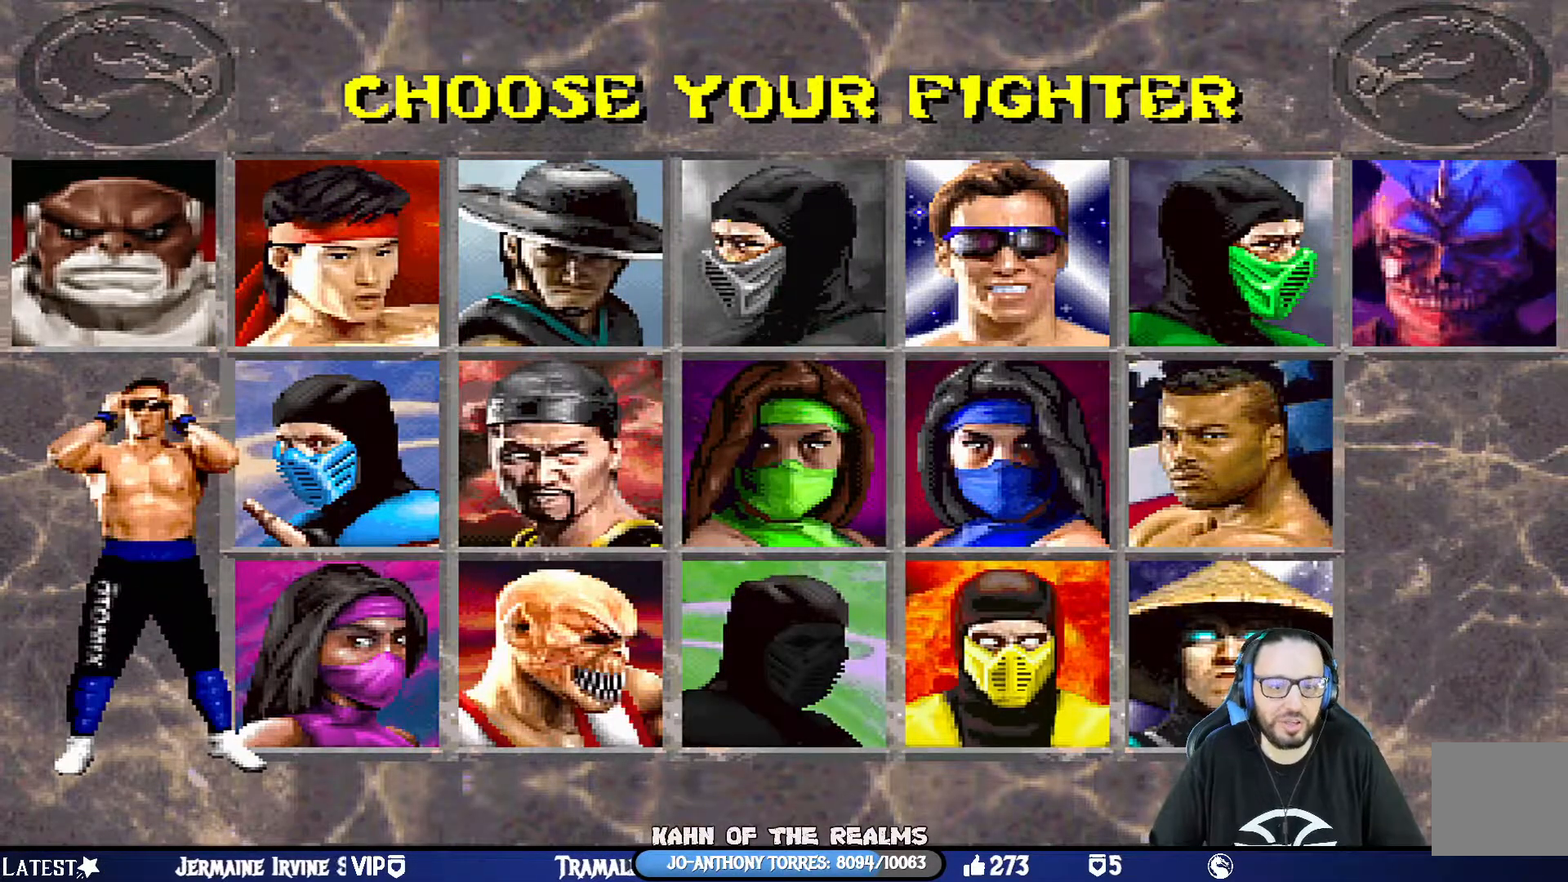
{"buttons": [], "left_stick": "center", "right_stick": "center", "events": [[133, "CROSS", "up"], [283, "CROSS", "down"], [450, "CROSS", "up"]]}
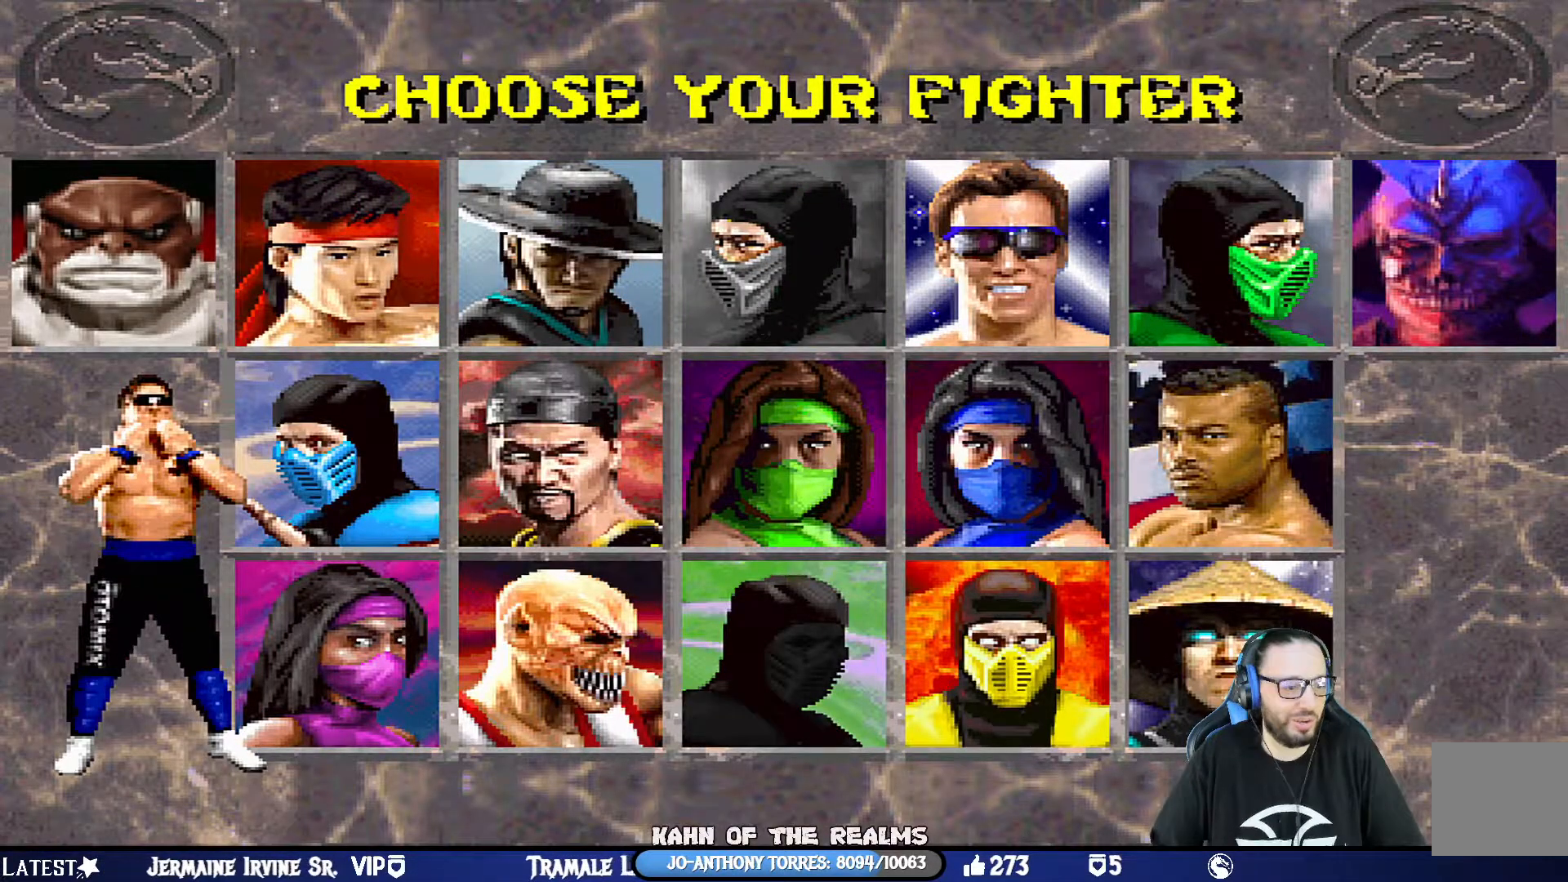
{"buttons": ["CROSS", "CIRCLE", "SQUARE", "R1"], "left_stick": "center", "right_stick": "center", "events": [[67, "CROSS", "down"], [217, "CROSS", "up"], [350, "CROSS", "down"], [434, "R1", "down"], [434, "SQUARE", "down"], [467, "CIRCLE", "down"]]}
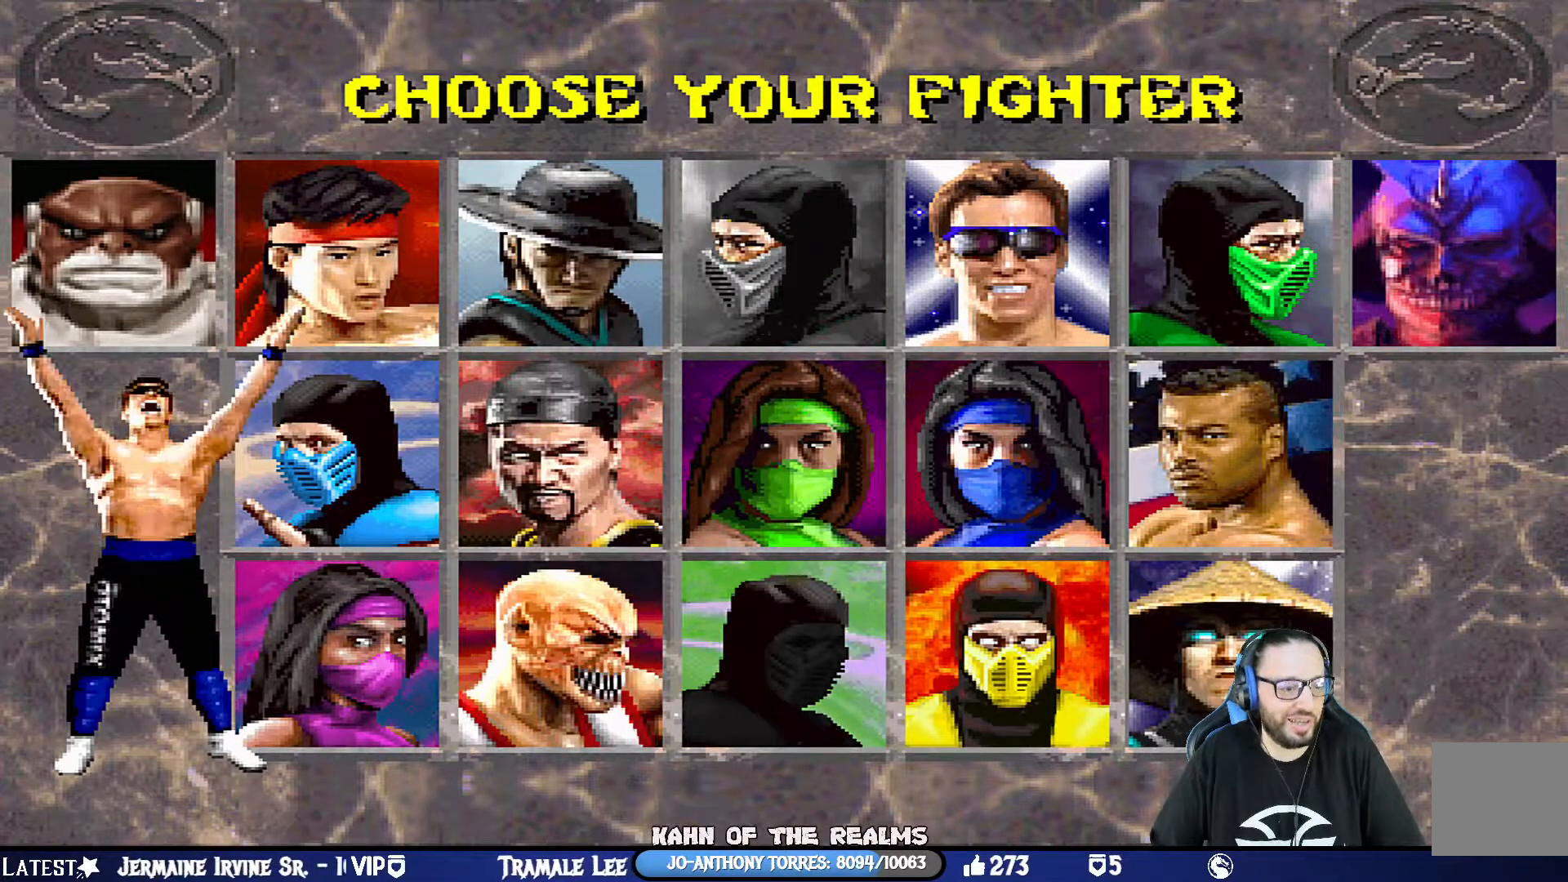
{"buttons": [], "left_stick": "center", "right_stick": "center", "events": [[66, "TRIANGLE", "down"], [116, "CIRCLE", "up"], [116, "CROSS", "up"], [116, "TRIANGLE", "up"], [133, "SQUARE", "up"], [183, "R1", "up"]]}
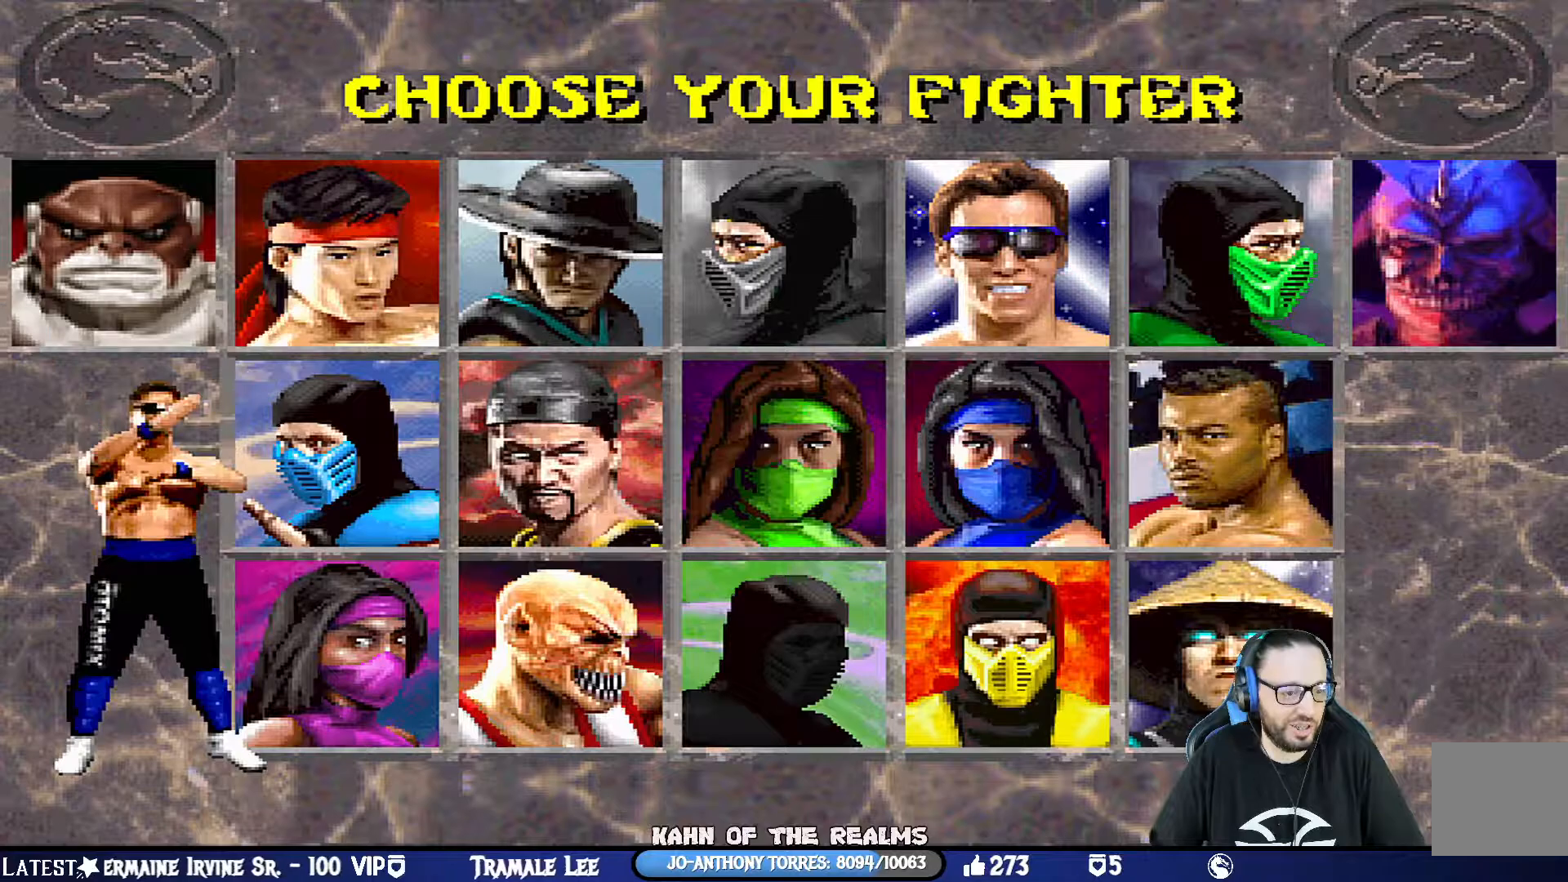
{"buttons": [], "left_stick": "center", "right_stick": "center", "events": []}
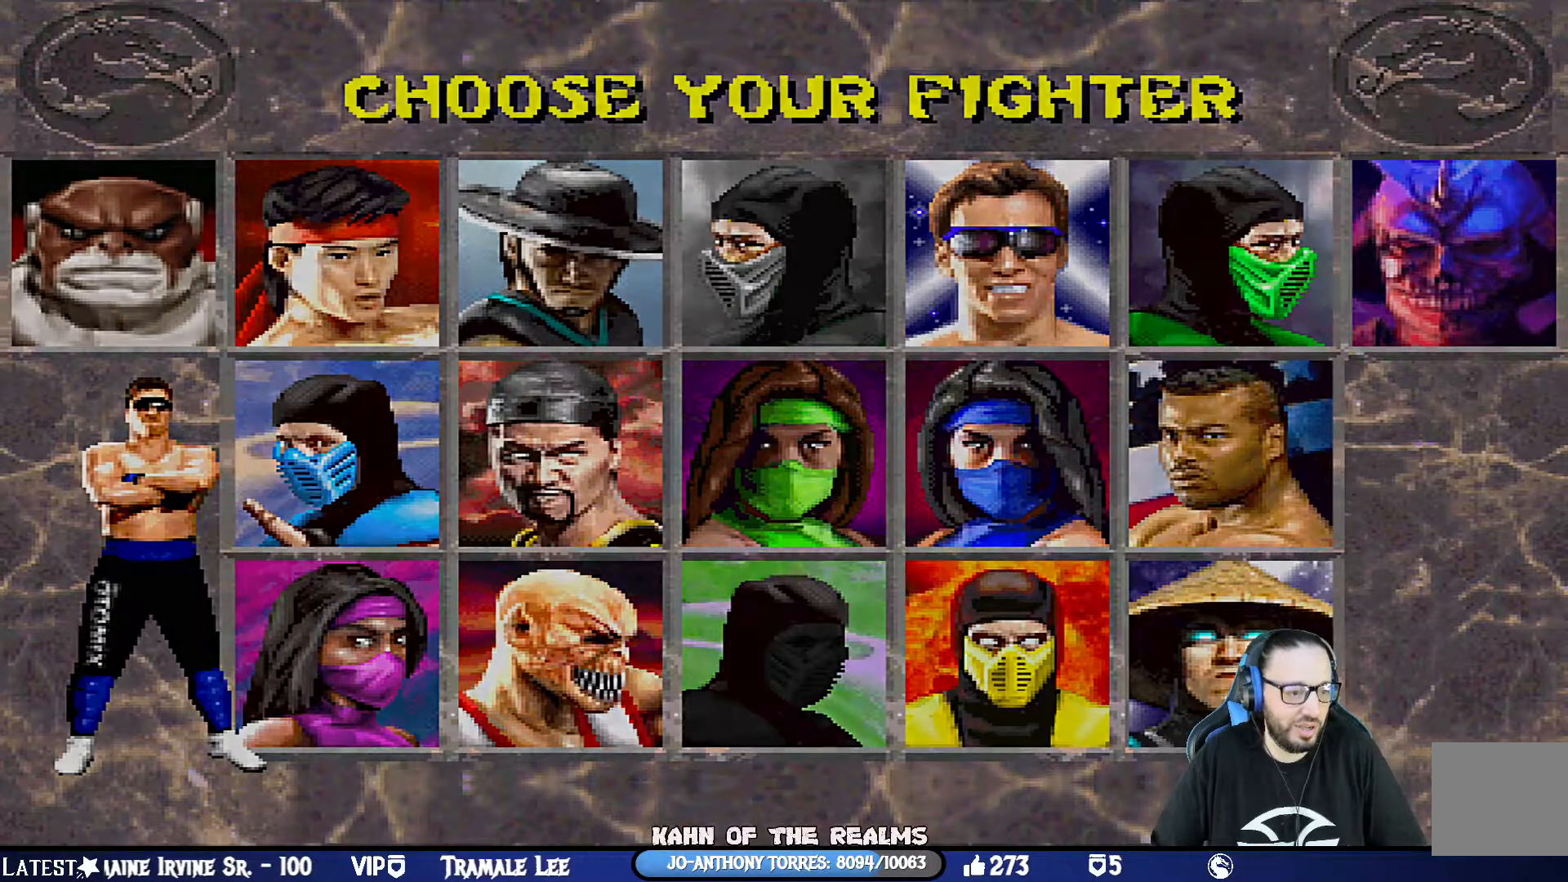
{"buttons": [], "left_stick": "center", "right_stick": "center", "events": [[217, "CROSS", "down"], [217, "R1", "down"], [250, "CIRCLE", "down"], [284, "SQUARE", "down"], [334, "TRIANGLE", "down"], [400, "CROSS", "up"], [400, "SQUARE", "up"], [467, "CIRCLE", "up"], [467, "TRIANGLE", "up"], [500, "R1", "up"]]}
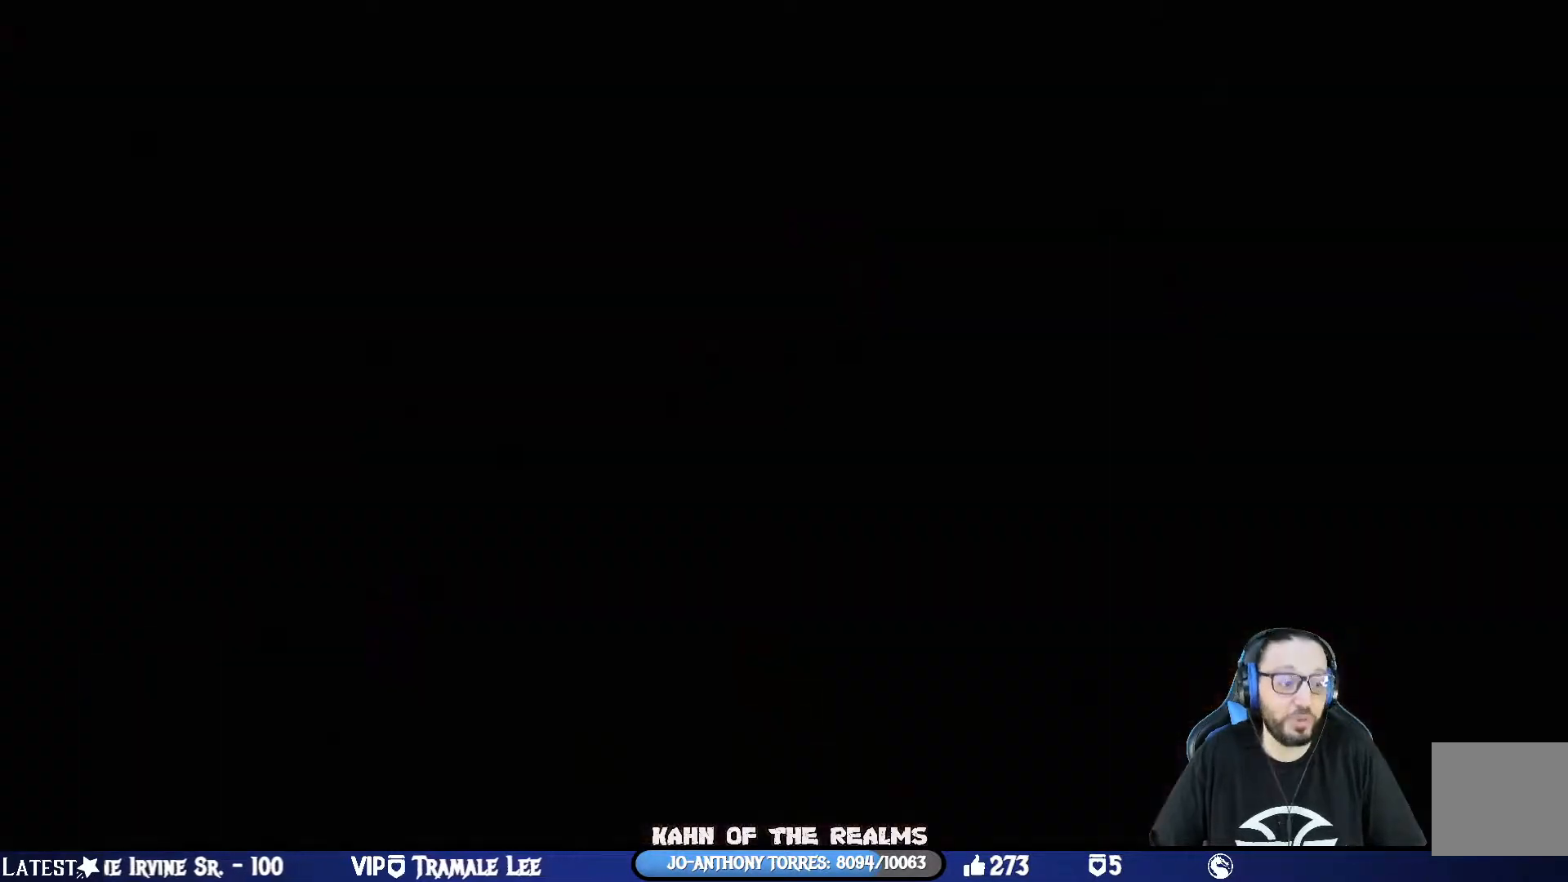
{"buttons": [], "left_stick": "center", "right_stick": "center", "events": []}
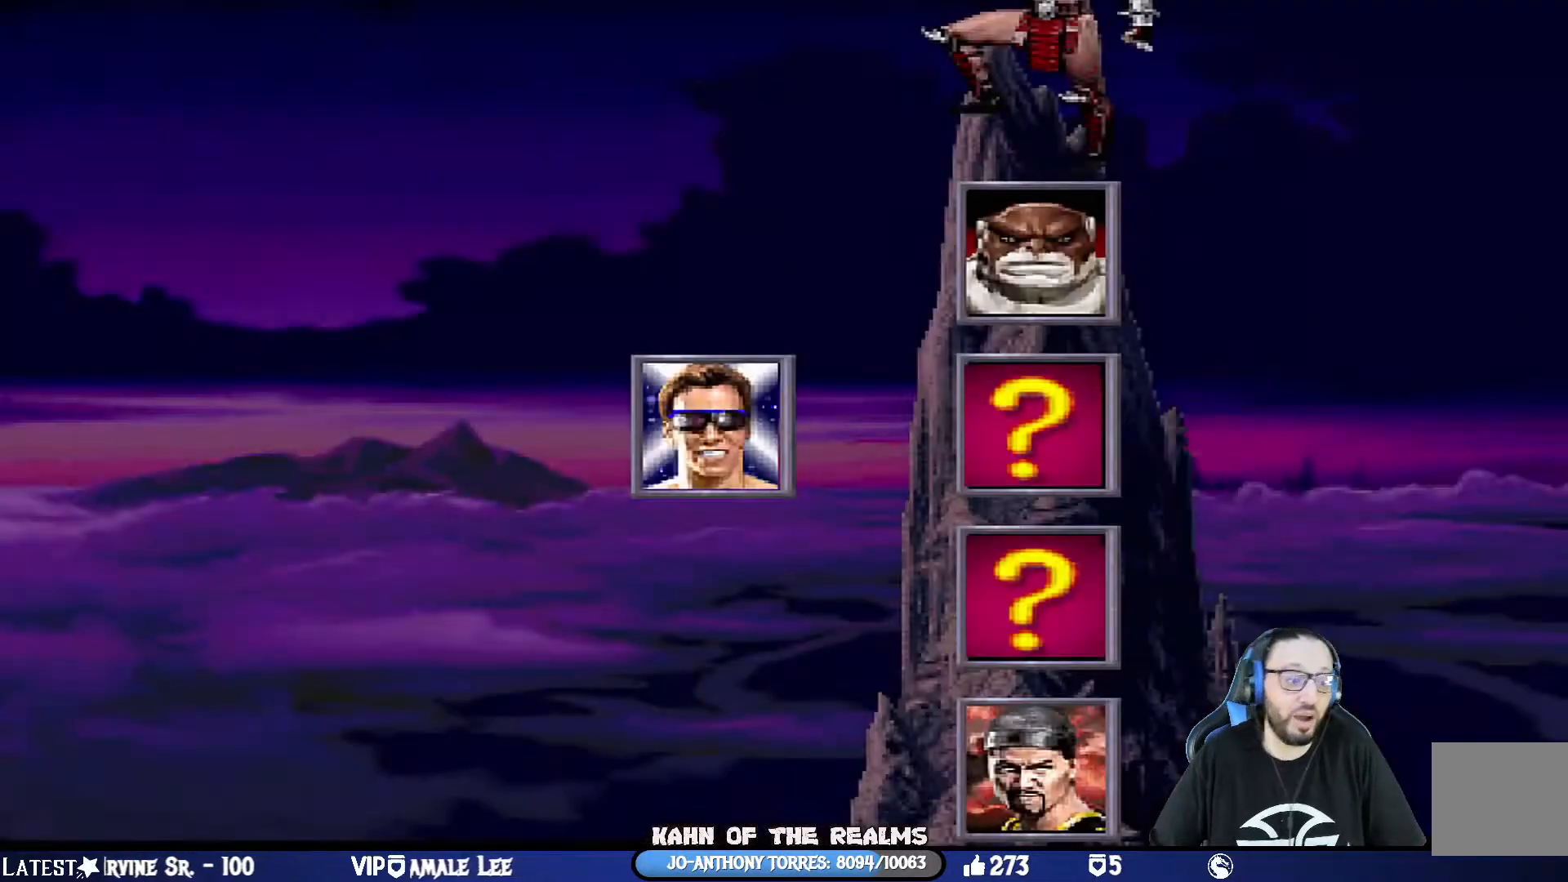
{"buttons": [], "left_stick": "center", "right_stick": "center", "events": []}
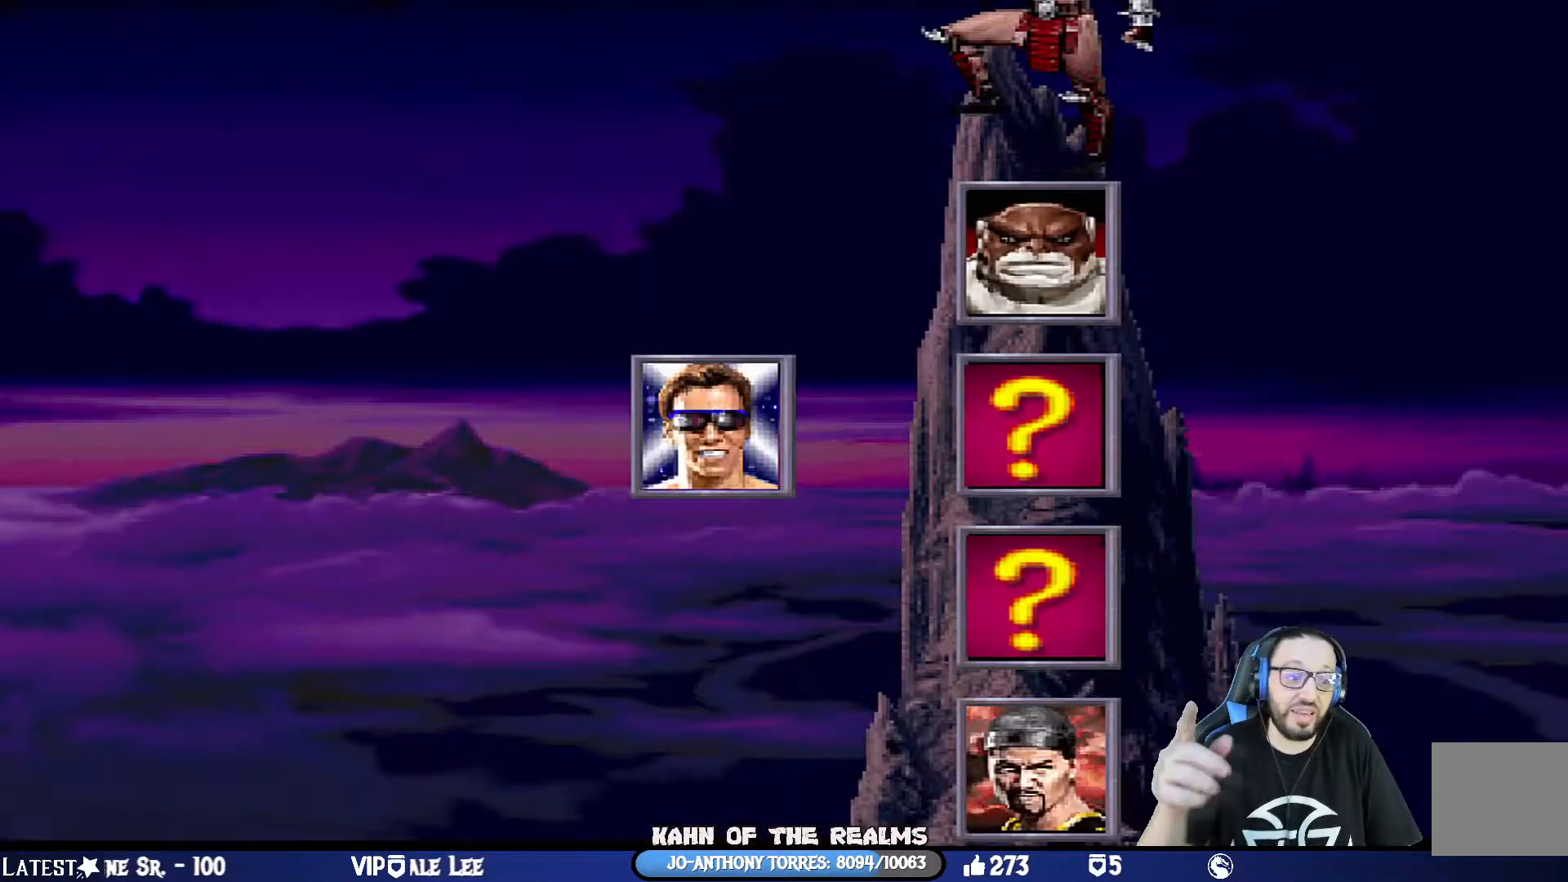
{"buttons": [], "left_stick": "center", "right_stick": "center", "events": []}
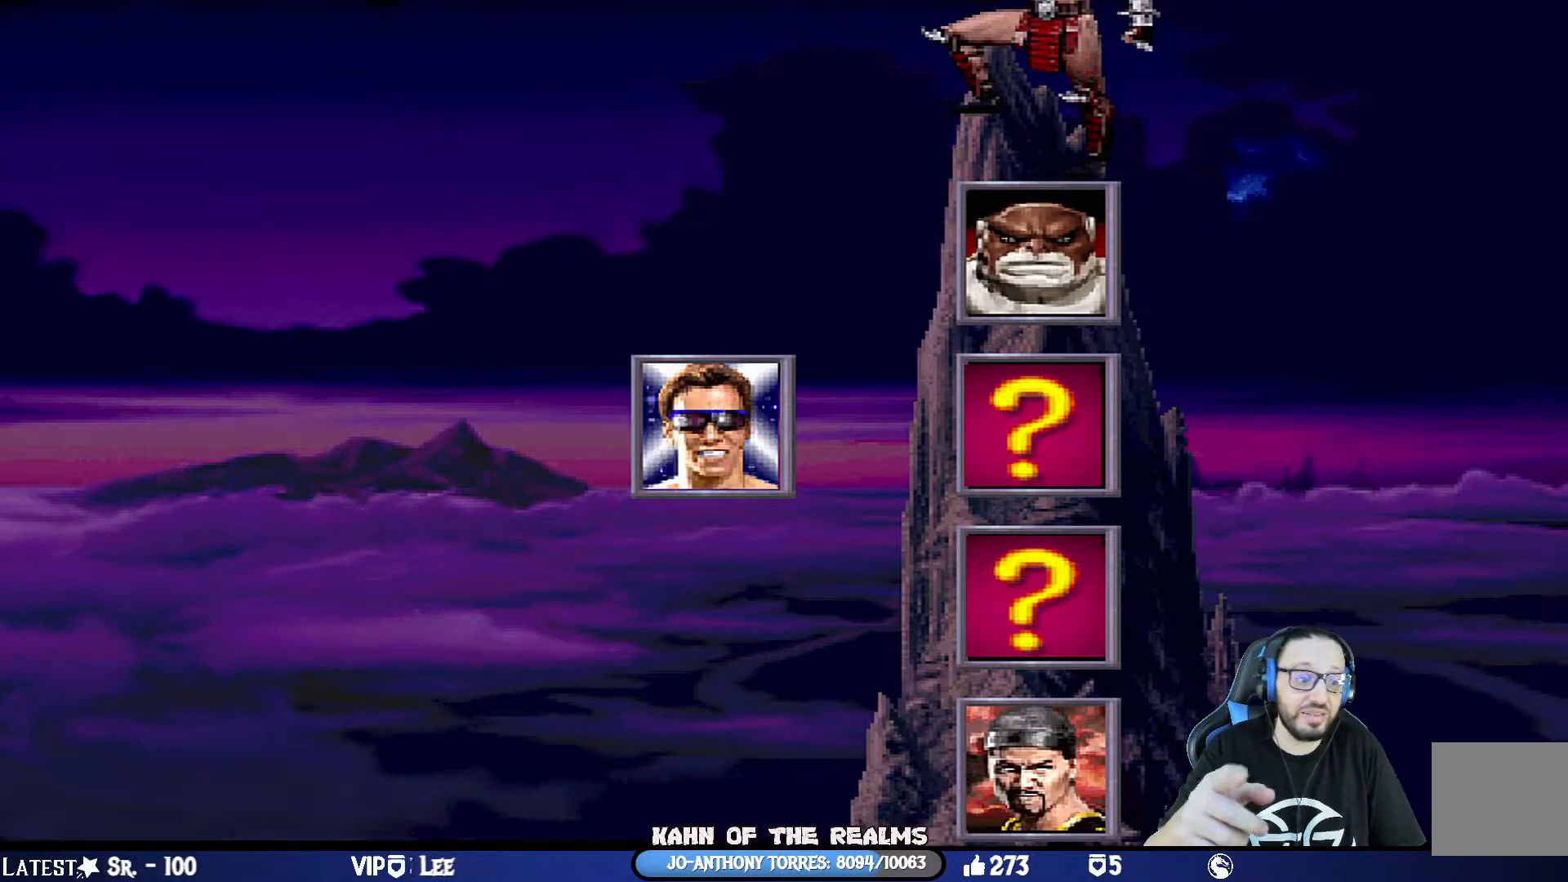
{"buttons": [], "left_stick": "center", "right_stick": "center", "events": []}
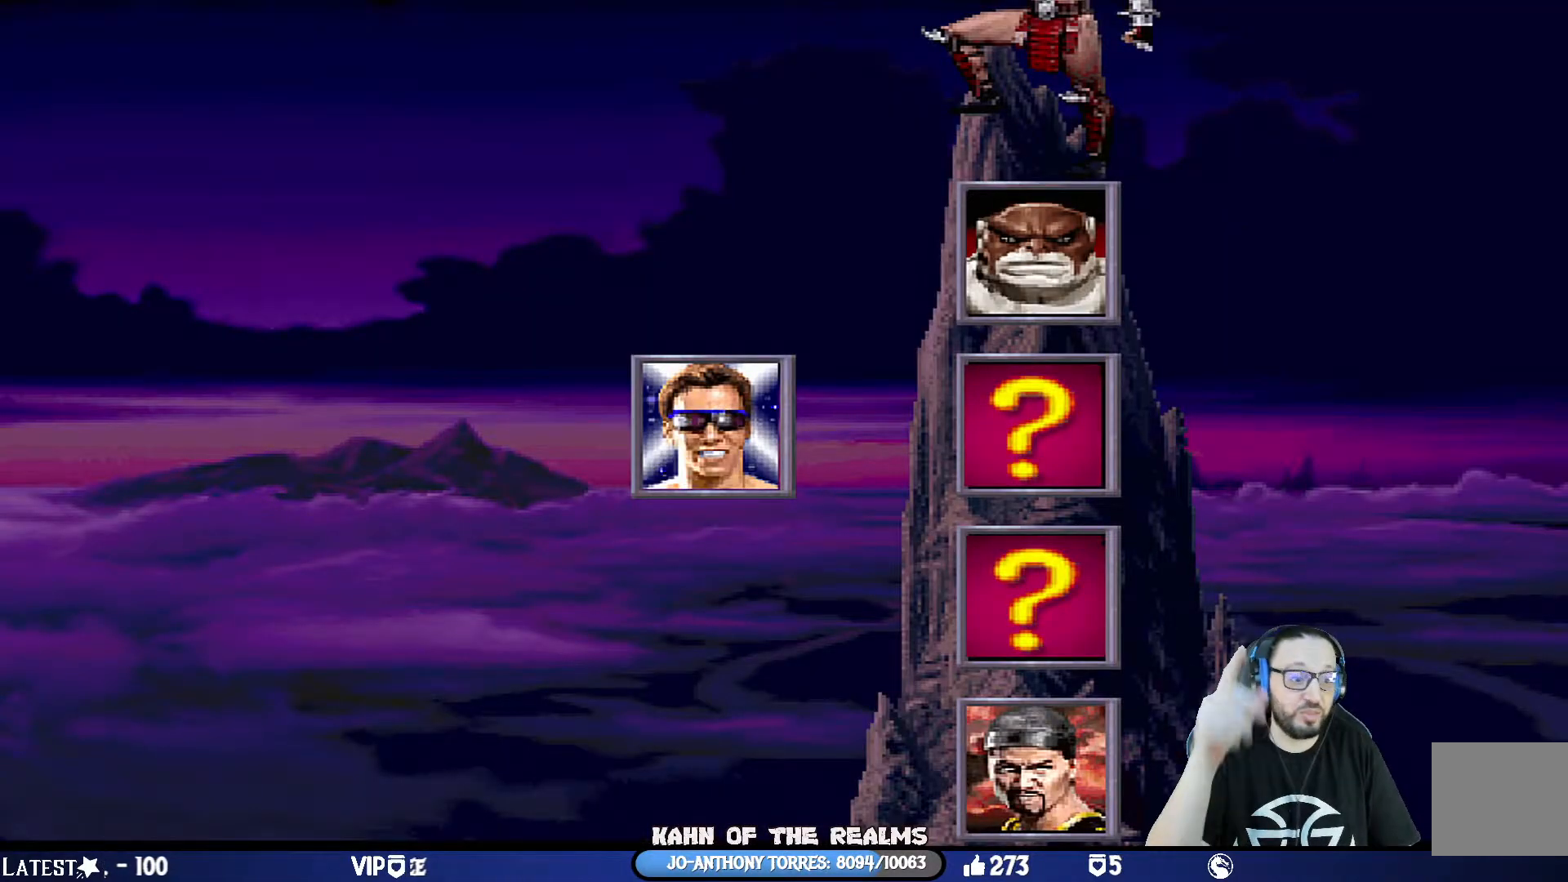
{"buttons": [], "left_stick": "center", "right_stick": "center", "events": []}
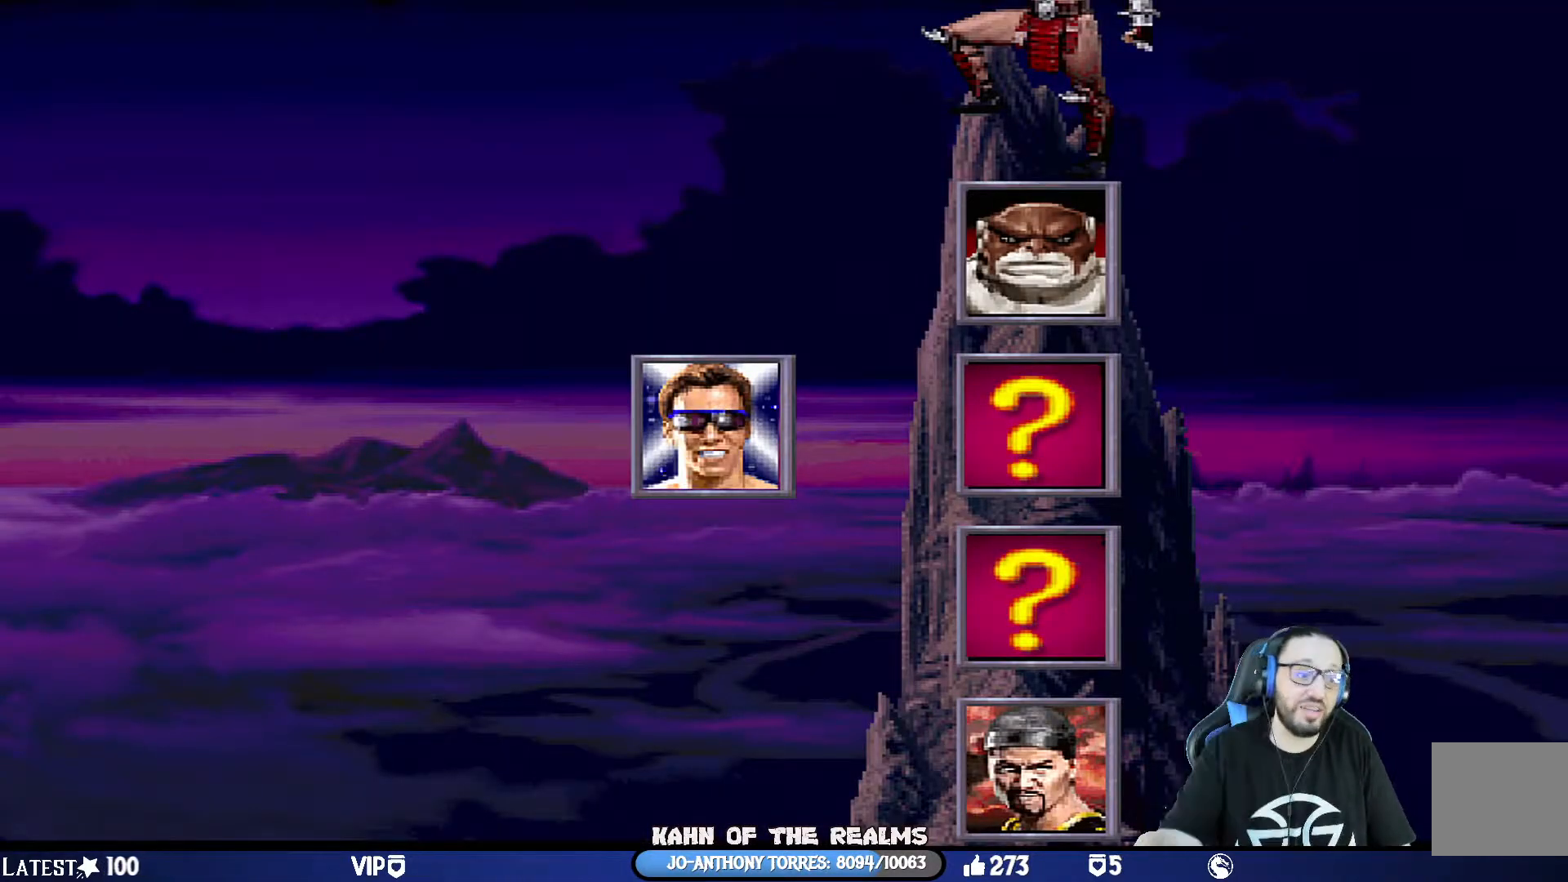
{"buttons": [], "left_stick": "center", "right_stick": "center", "events": []}
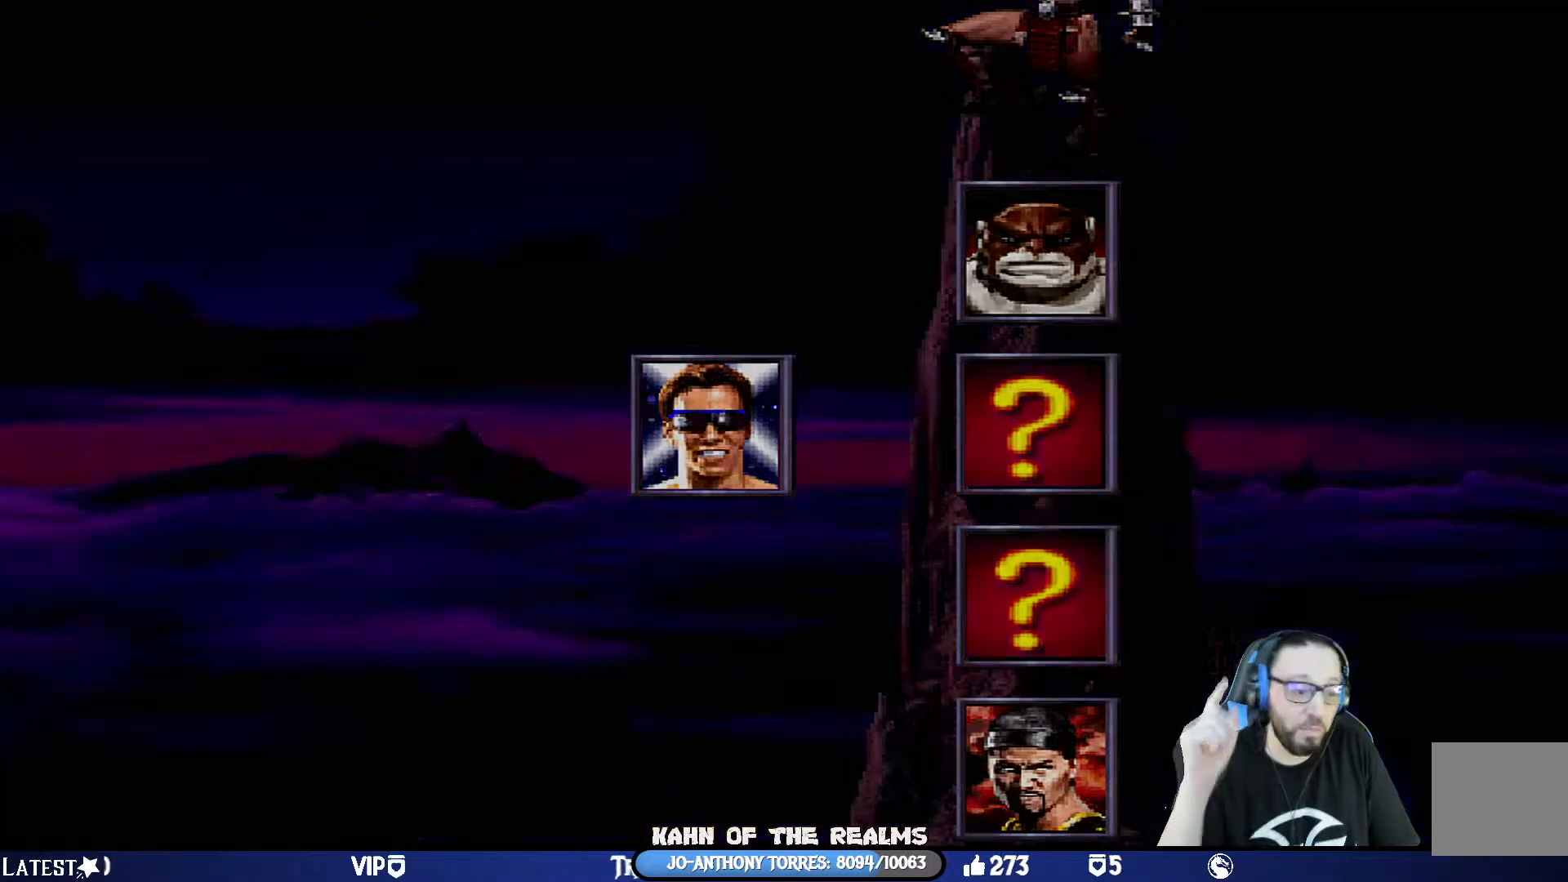
{"buttons": [], "left_stick": "center", "right_stick": "center", "events": []}
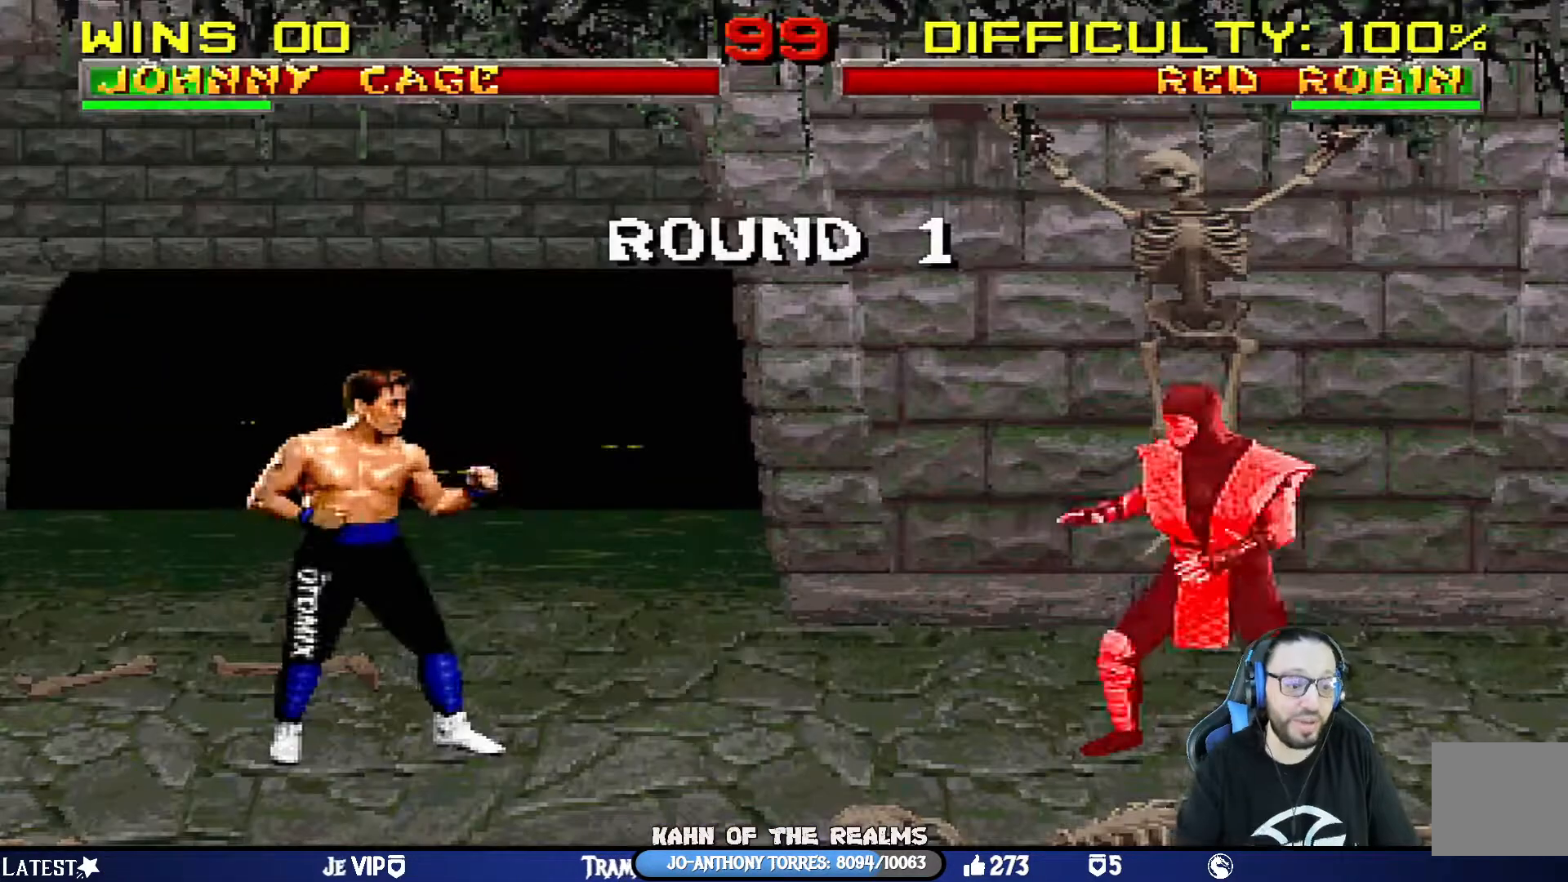
{"buttons": ["CROSS", "R1"], "left_stick": "center", "right_stick": "center", "events": [[267, "L1", "down"], [434, "L1", "up"], [450, "R1", "down"], [484, "CROSS", "down"]]}
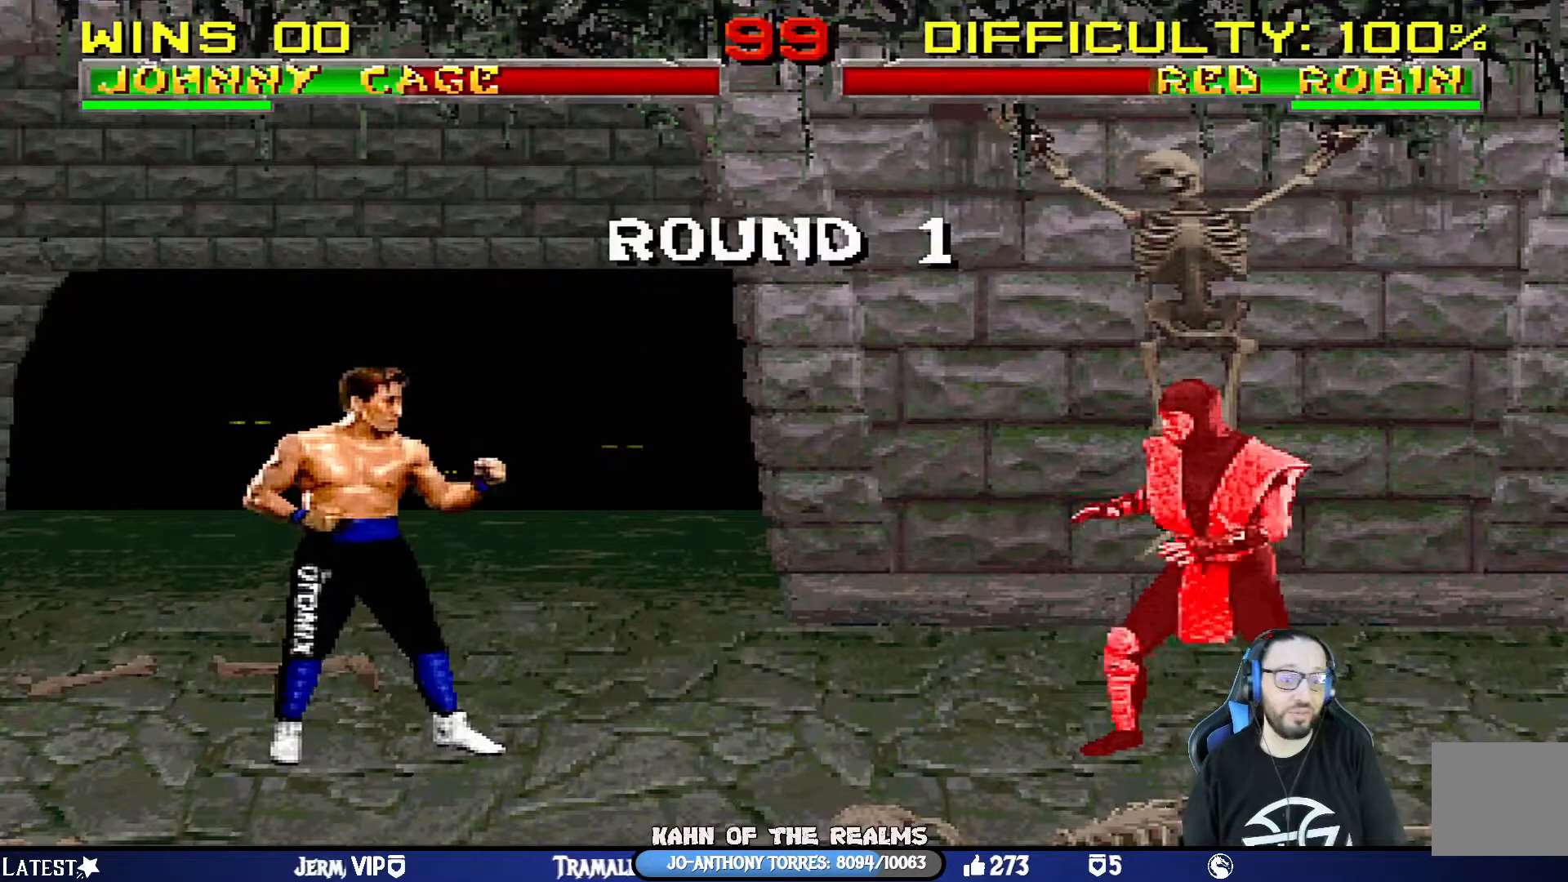
{"buttons": [], "left_stick": "center", "right_stick": "center", "events": [[134, "CROSS", "up"], [201, "R1", "up"]]}
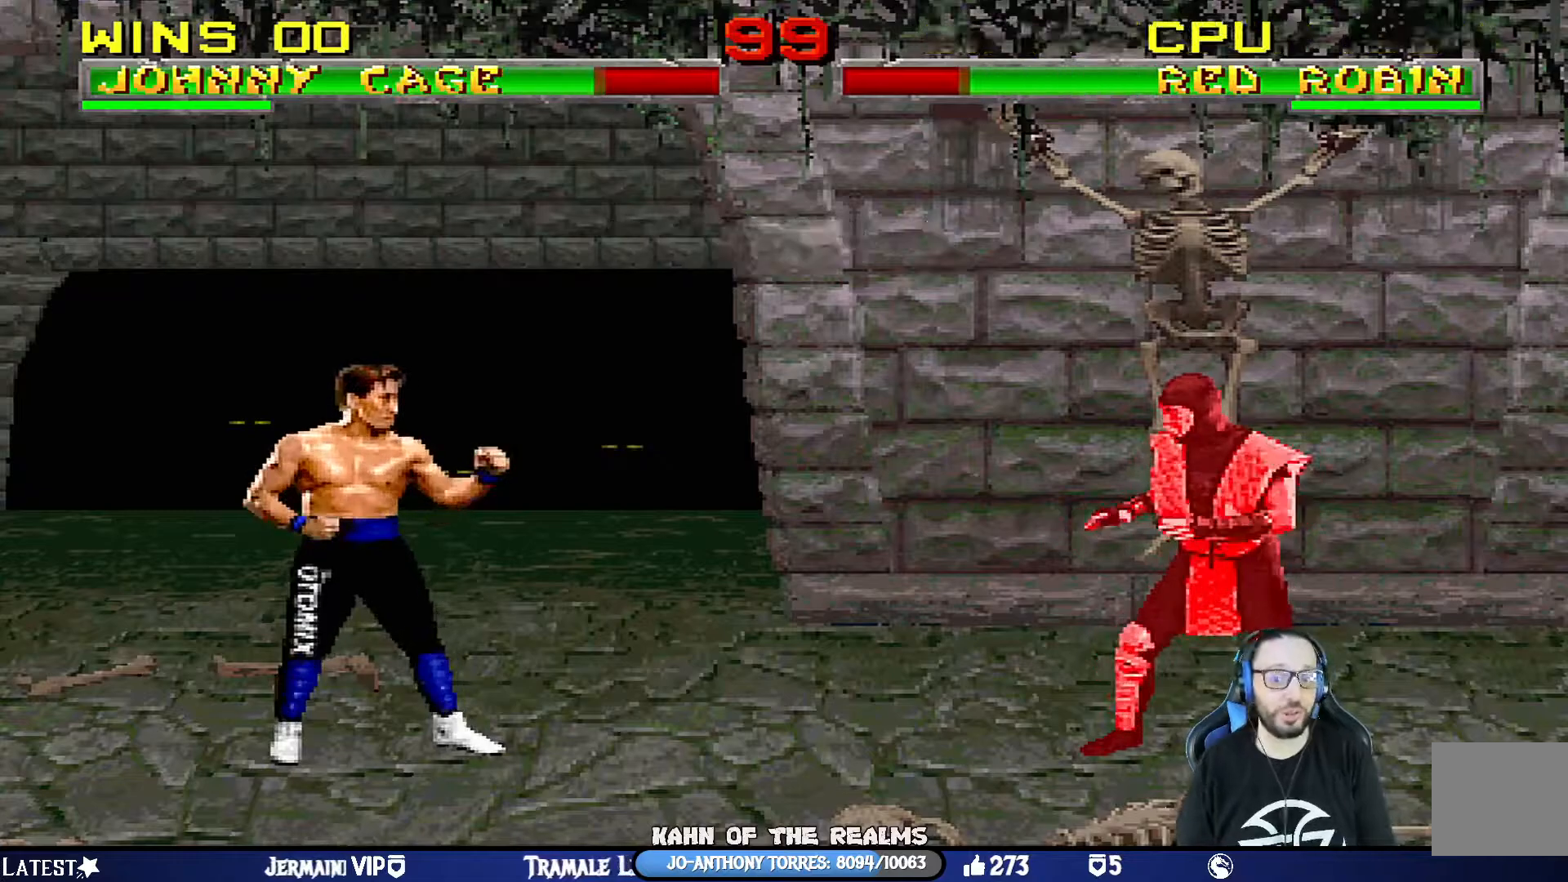
{"buttons": [], "left_stick": "center", "right_stick": "center", "events": [[50, "DPAD_LEFT", "down"], [183, "DPAD_LEFT", "up"], [233, "R1", "down"], [434, "R1", "up"]]}
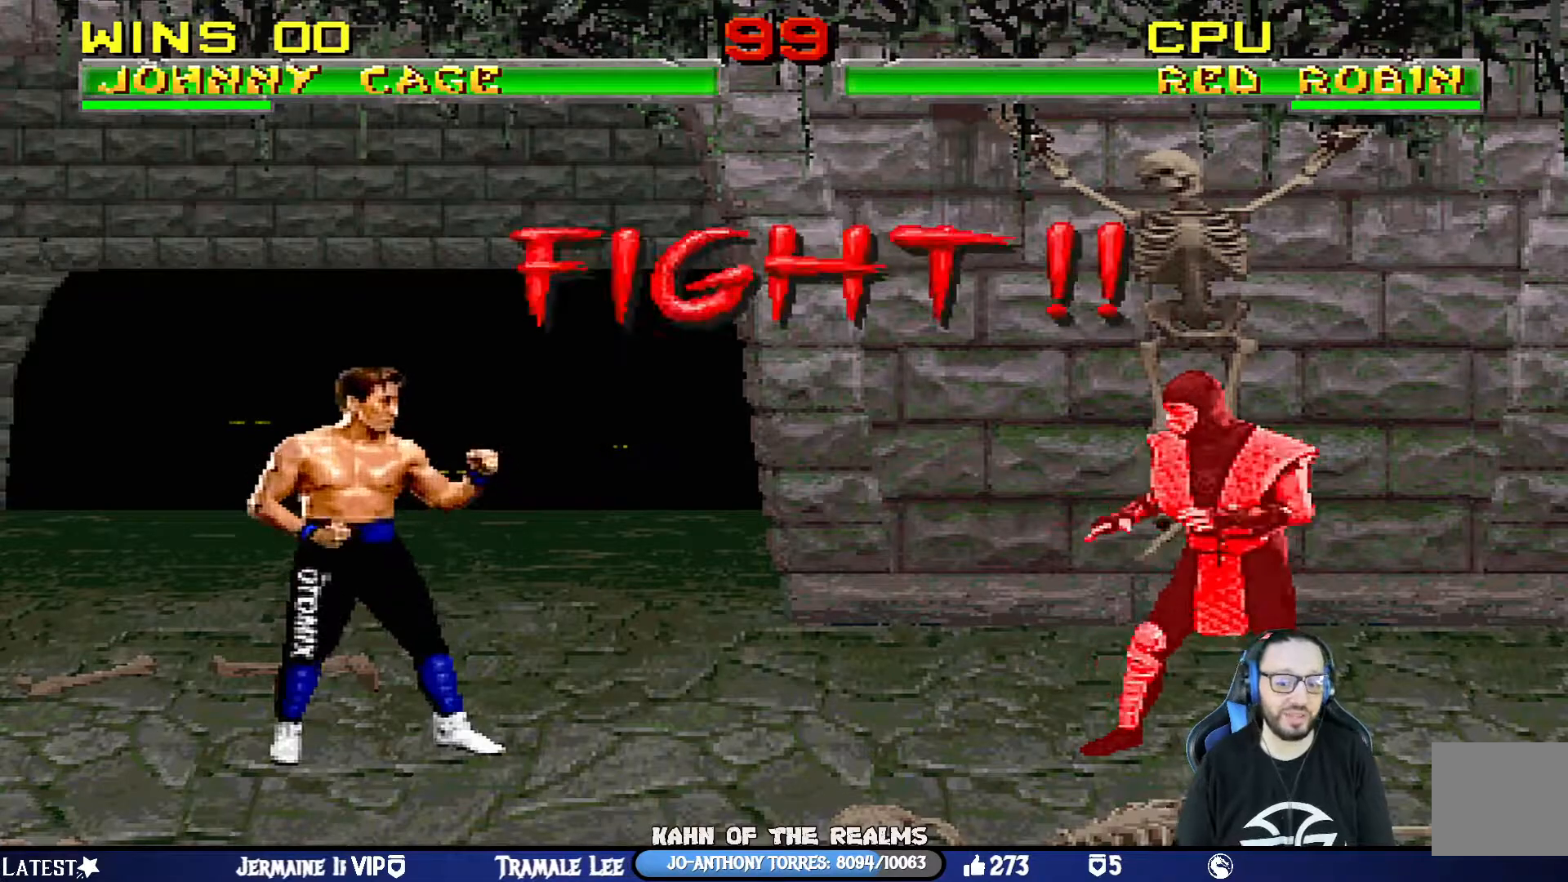
{"buttons": [], "left_stick": "center", "right_stick": "center", "events": []}
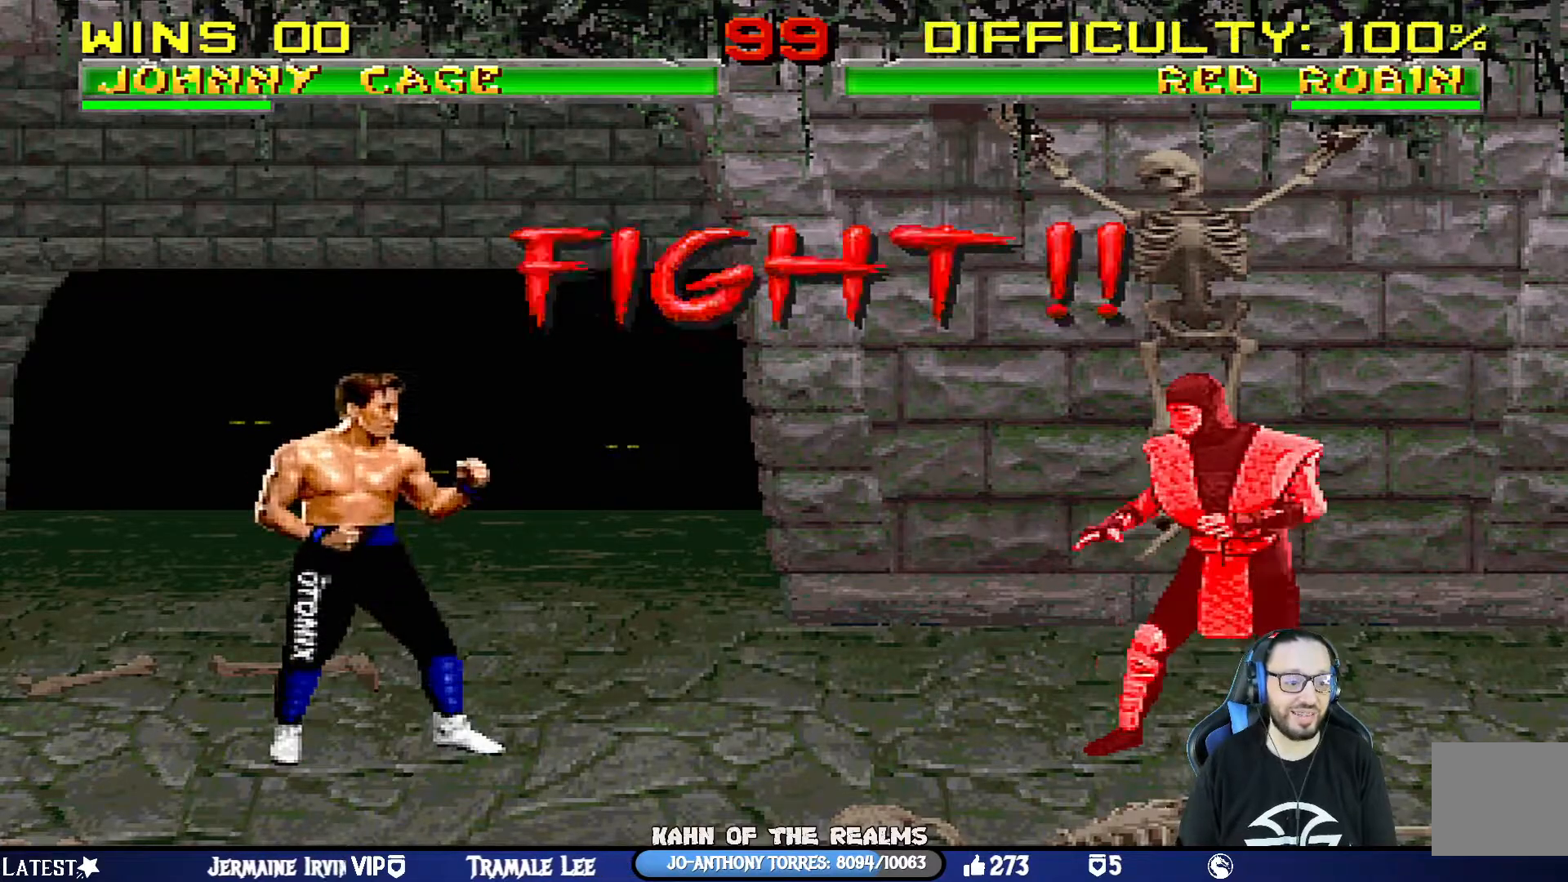
{"buttons": ["CIRCLE"], "left_stick": "center", "right_stick": "center", "events": [[217, "DPAD_LEFT", "down"], [317, "DPAD_LEFT", "up"], [334, "DPAD_RIGHT", "down"], [450, "CIRCLE", "down"], [484, "DPAD_RIGHT", "up"]]}
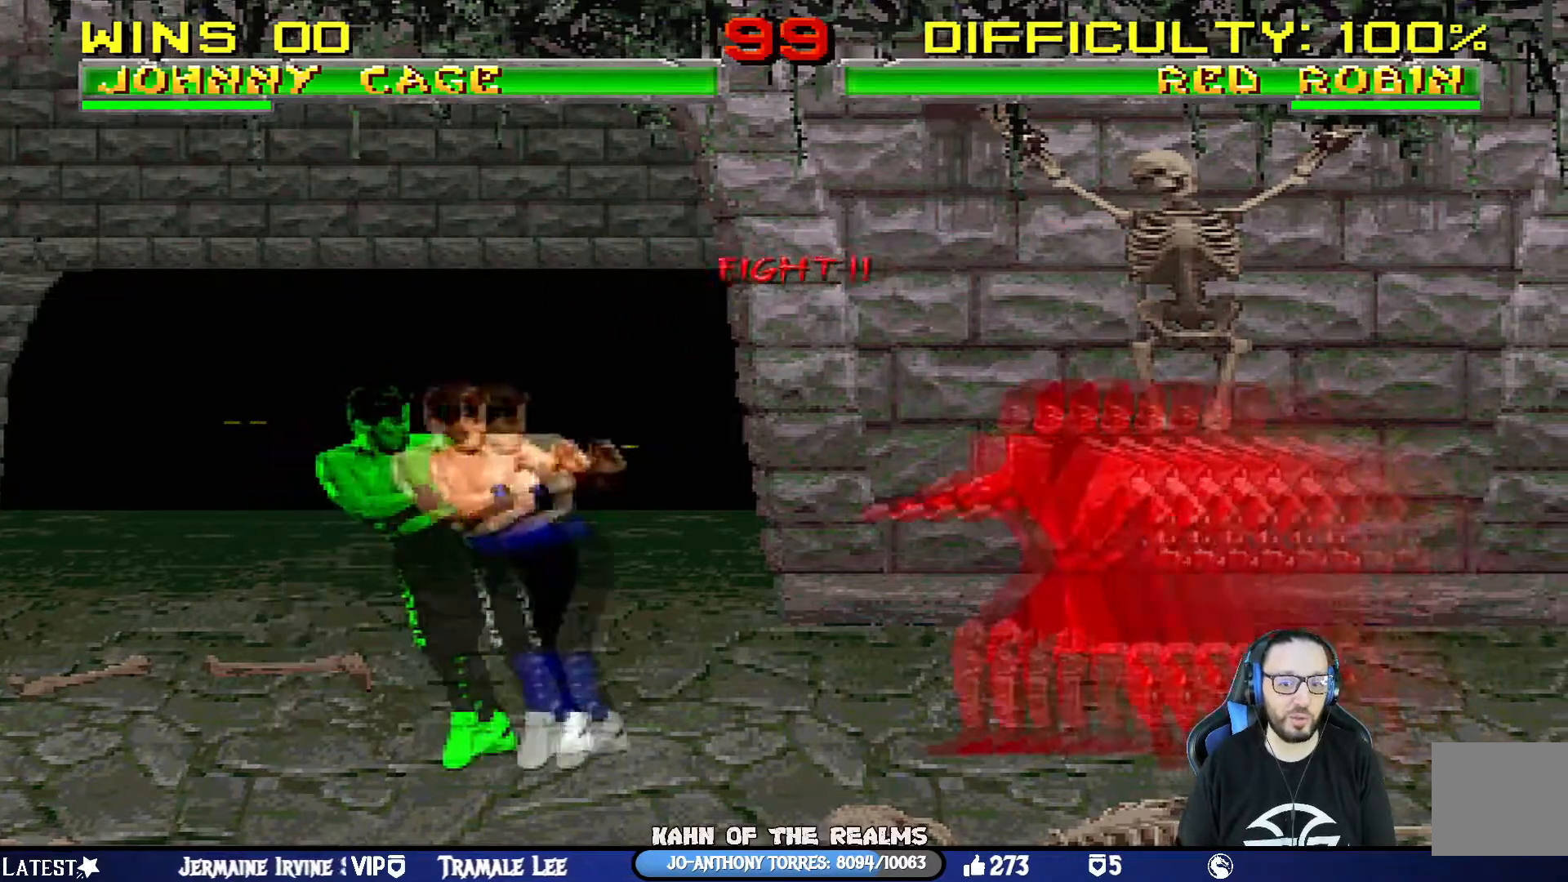
{"buttons": ["L1", "R1", "DPAD_DOWN"], "left_stick": "center", "right_stick": "center", "events": [[84, "CIRCLE", "up"], [117, "CIRCLE", "down"], [301, "CIRCLE", "up"], [317, "R1", "down"], [468, "DPAD_DOWN", "down"], [484, "L1", "down"]]}
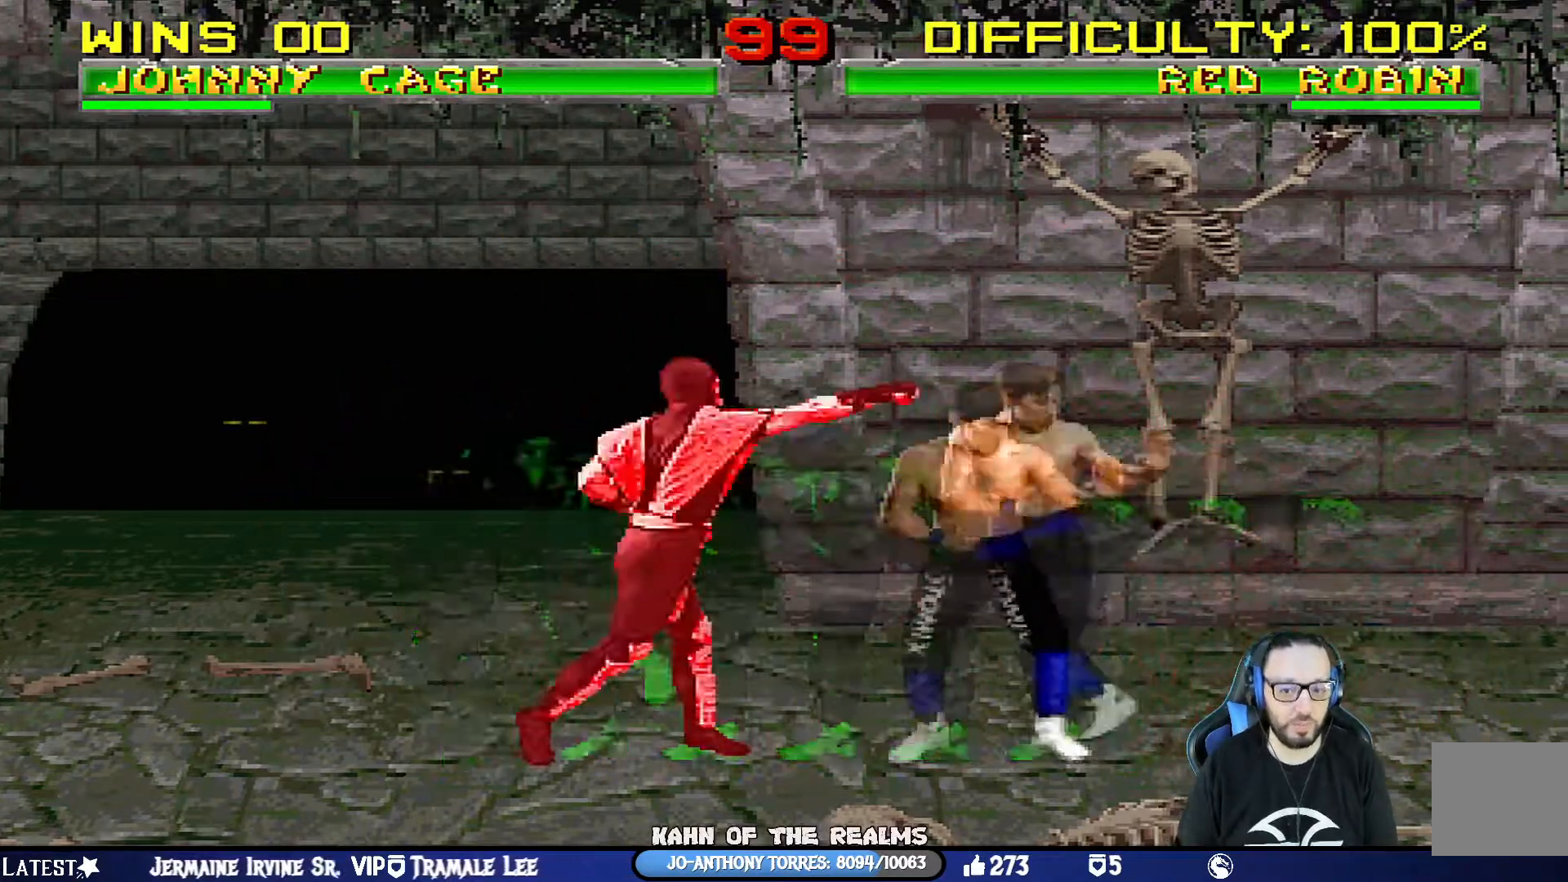
{"buttons": ["L1", "R1", "DPAD_DOWN", "DPAD_RIGHT"], "left_stick": "center", "right_stick": "center", "events": [[17, "DPAD_LEFT", "down"], [67, "DPAD_LEFT", "up"], [83, "DPAD_RIGHT", "down"]]}
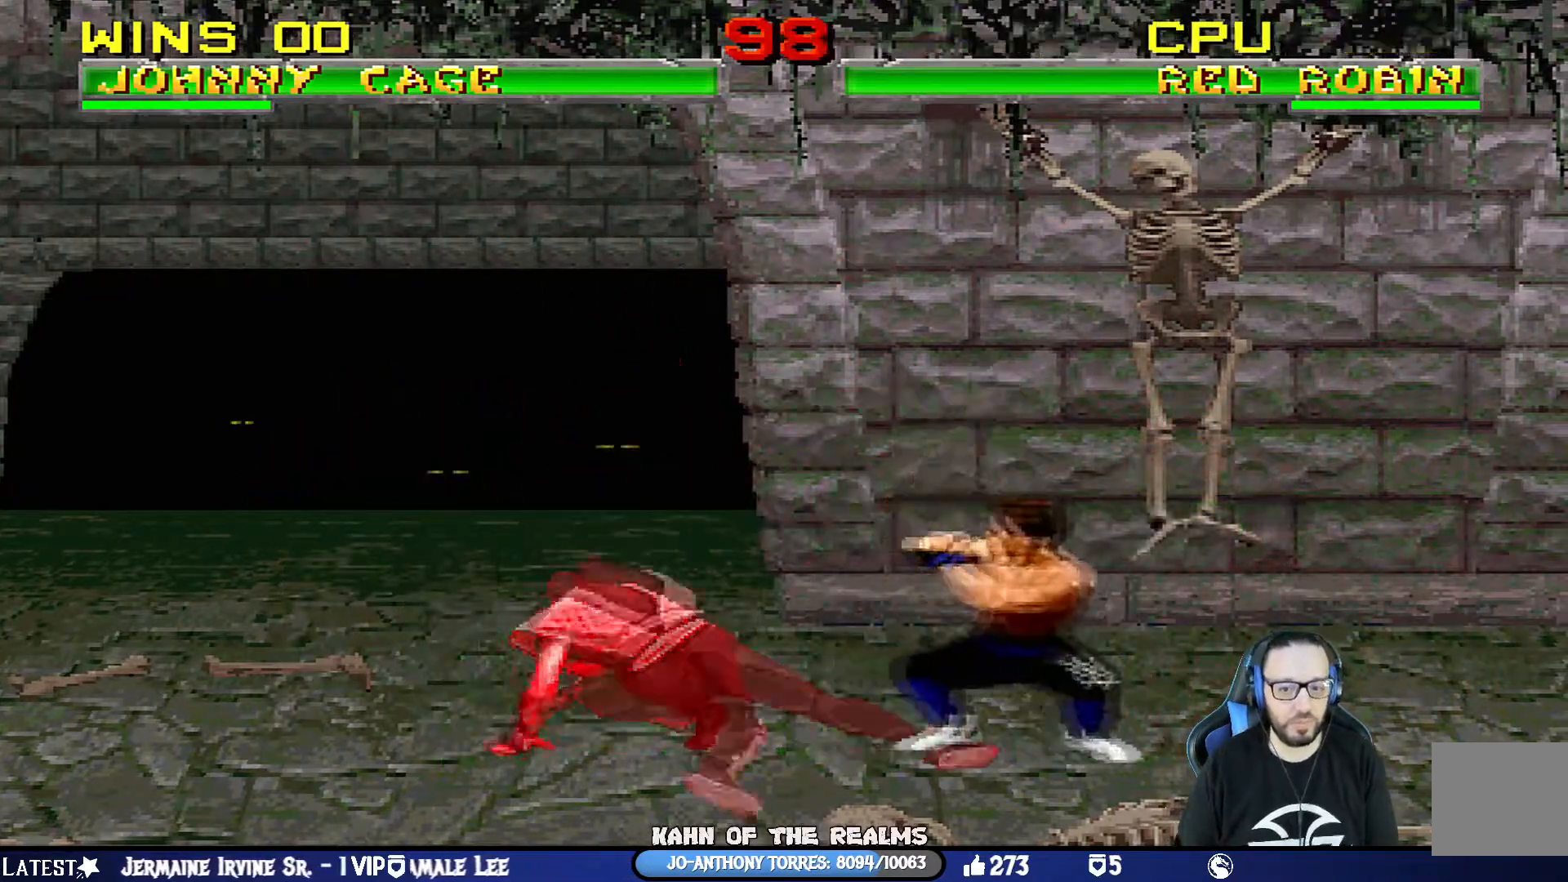
{"buttons": ["L1", "DPAD_UP", "DPAD_LEFT"], "left_stick": "center", "right_stick": "center", "events": [[267, "DPAD_DOWN", "up"], [267, "DPAD_RIGHT", "up"], [267, "R1", "up"], [334, "DPAD_UP", "down"], [351, "DPAD_LEFT", "down"]]}
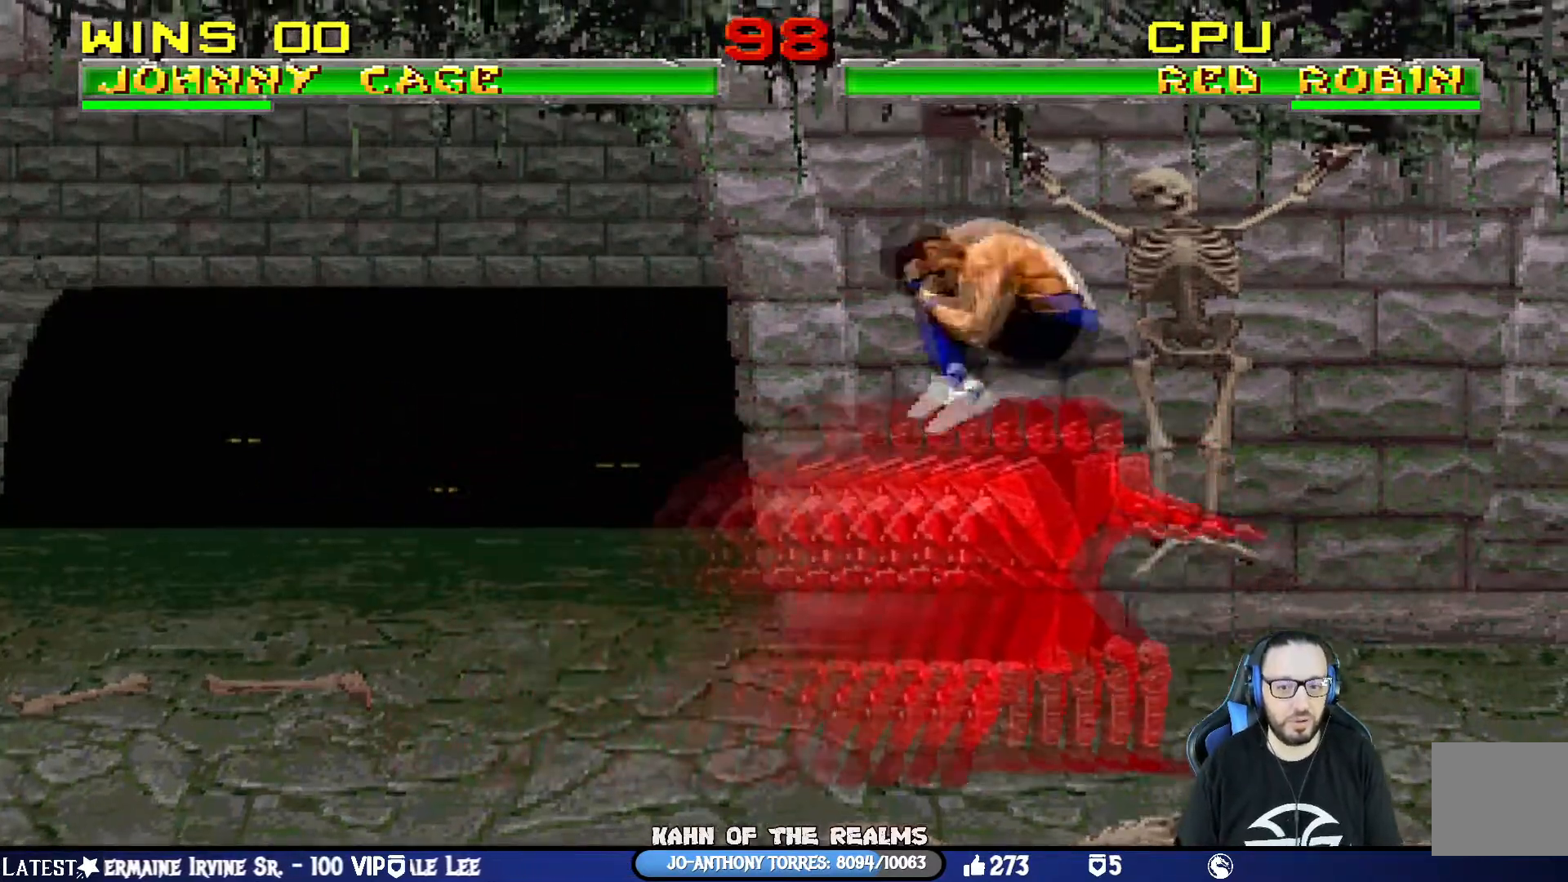
{"buttons": [], "left_stick": "center", "right_stick": "center", "events": [[183, "DPAD_LEFT", "up"], [217, "DPAD_UP", "up"], [250, "SQUARE", "down"], [417, "L1", "up"], [417, "SQUARE", "up"]]}
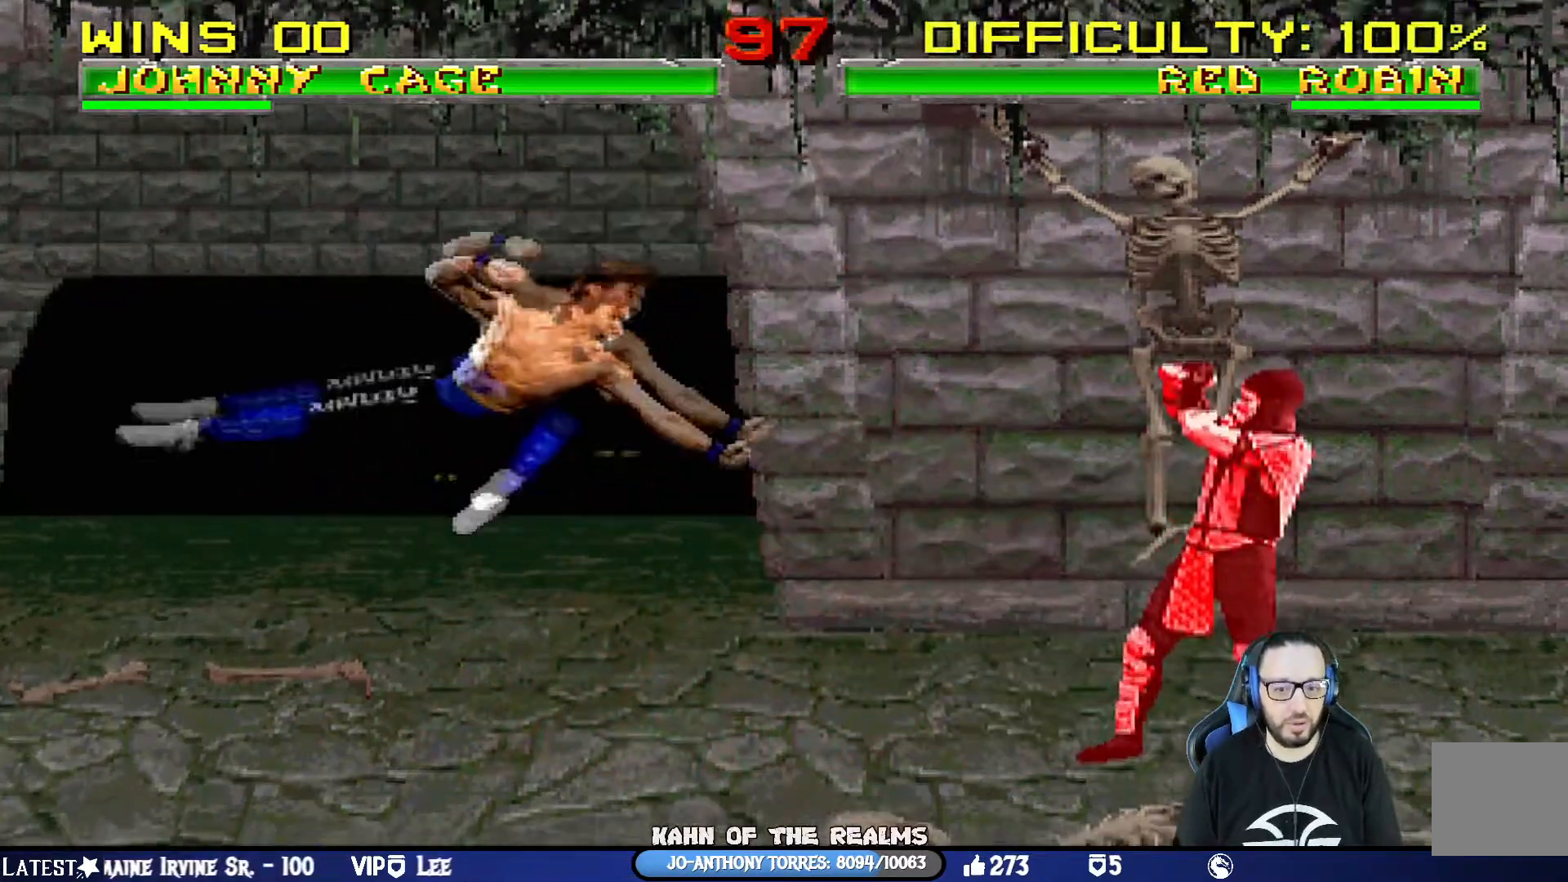
{"buttons": ["L1", "DPAD_LEFT"], "left_stick": "center", "right_stick": "center", "events": [[151, "L1", "down"], [167, "DPAD_RIGHT", "down"], [167, "DPAD_UP", "down"], [351, "DPAD_RIGHT", "up"], [367, "DPAD_LEFT", "down"], [384, "DPAD_UP", "up"]]}
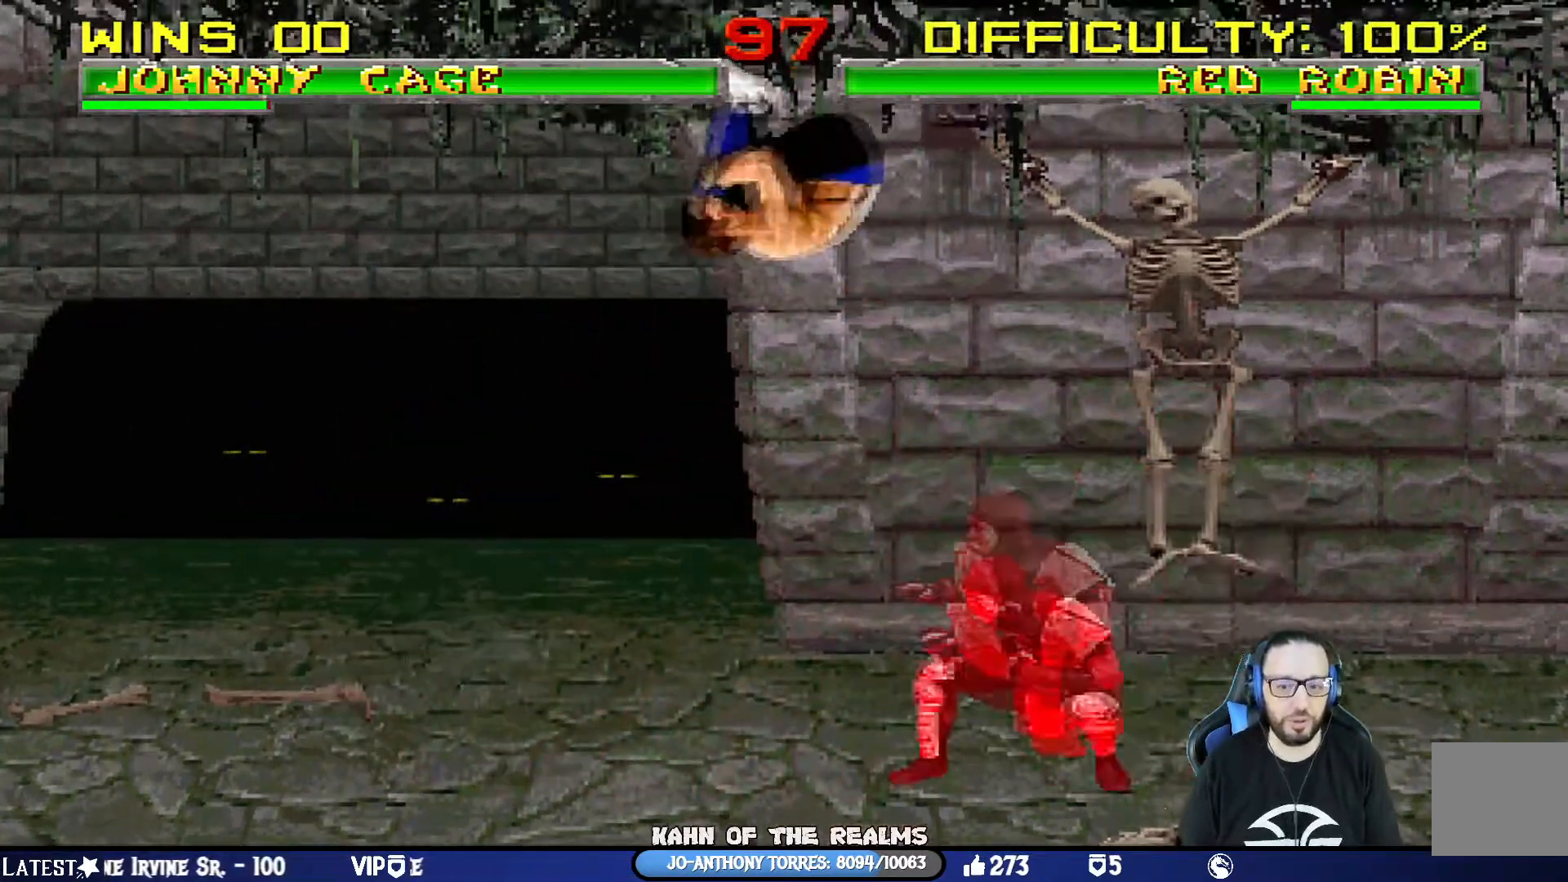
{"buttons": ["CROSS", "SQUARE", "L1", "R1", "DPAD_DOWN"], "left_stick": "center", "right_stick": "center", "events": [[100, "SQUARE", "down"], [117, "DPAD_DOWN", "down"], [167, "DPAD_LEFT", "up"], [217, "SQUARE", "up"], [267, "SQUARE", "down"], [284, "CROSS", "down"], [400, "CROSS", "up"], [400, "SQUARE", "up"], [434, "CROSS", "down"], [434, "SQUARE", "down"], [484, "R1", "down"]]}
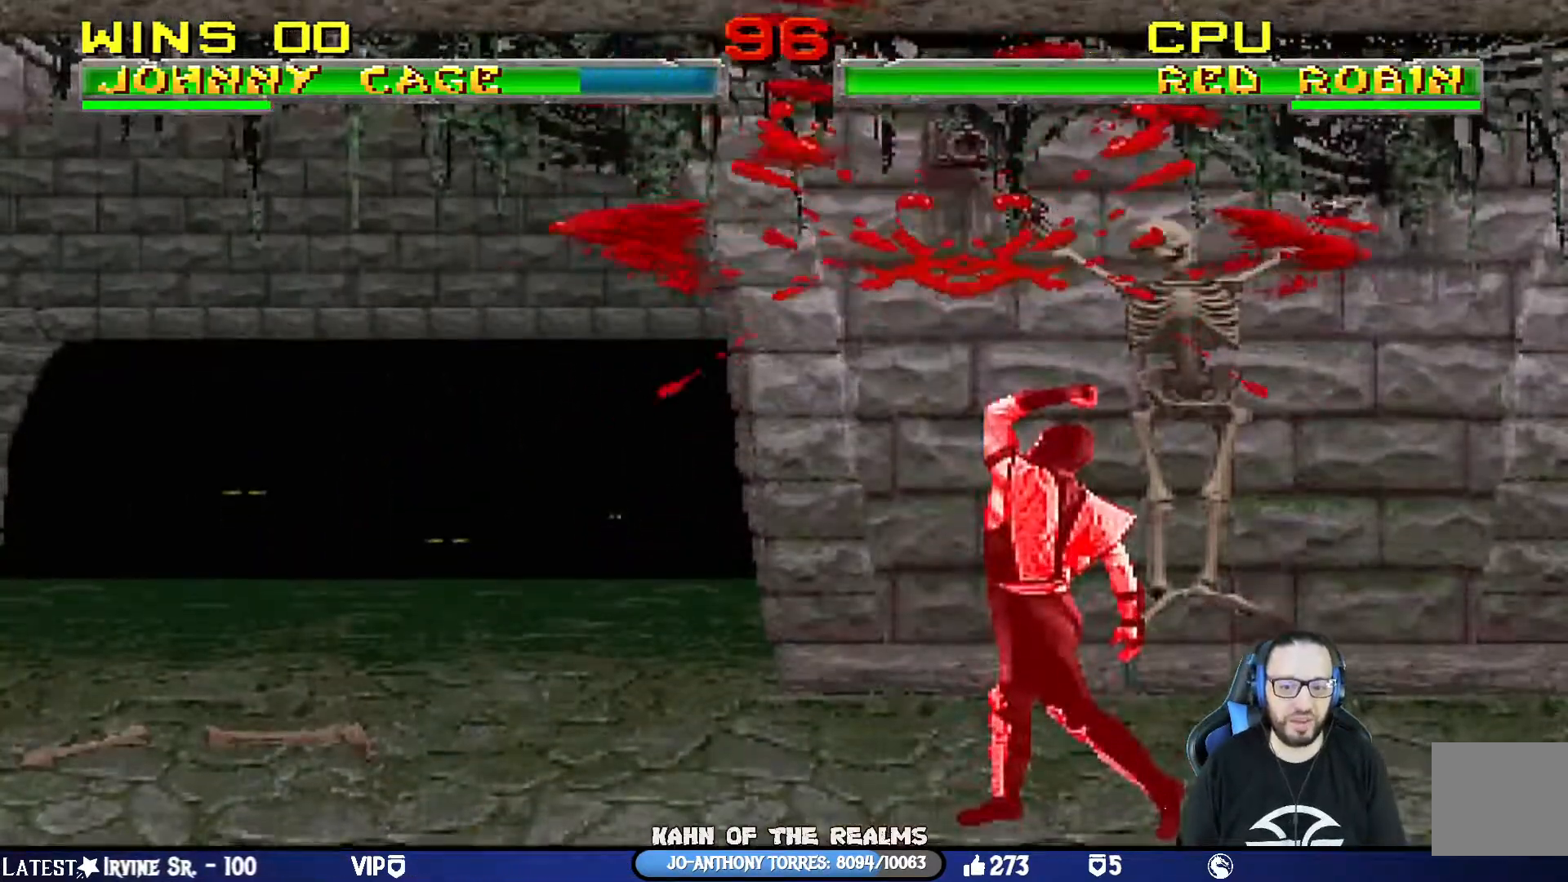
{"buttons": ["CIRCLE", "TRIANGLE", "L1", "R1", "DPAD_DOWN", "DPAD_LEFT"], "left_stick": "center", "right_stick": "center"}
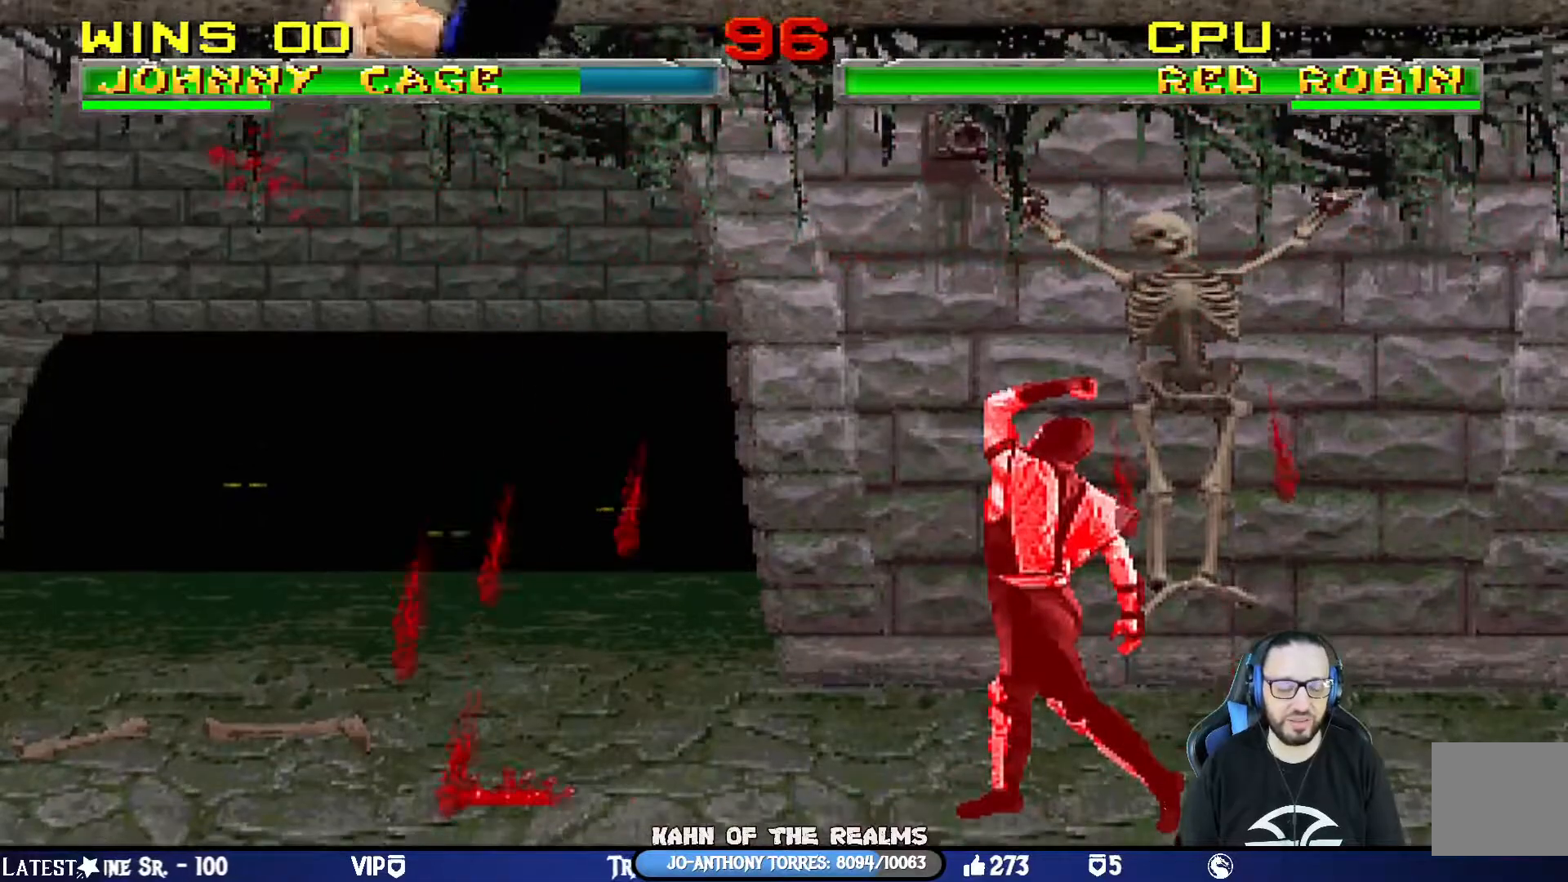
{"buttons": [], "left_stick": "center", "right_stick": "center", "events": [[17, "TRIANGLE", "up"], [33, "CIRCLE", "up"], [33, "R1", "up"], [100, "CROSS", "down"], [100, "R1", "down"], [117, "SQUARE", "down"], [183, "TRIANGLE", "down"], [200, "CIRCLE", "down"], [217, "CROSS", "up"], [267, "SQUARE", "up"], [350, "CIRCLE", "up"], [367, "TRIANGLE", "up"], [384, "DPAD_DOWN", "up"], [400, "R1", "up"], [417, "DPAD_LEFT", "up"], [450, "L1", "up"]]}
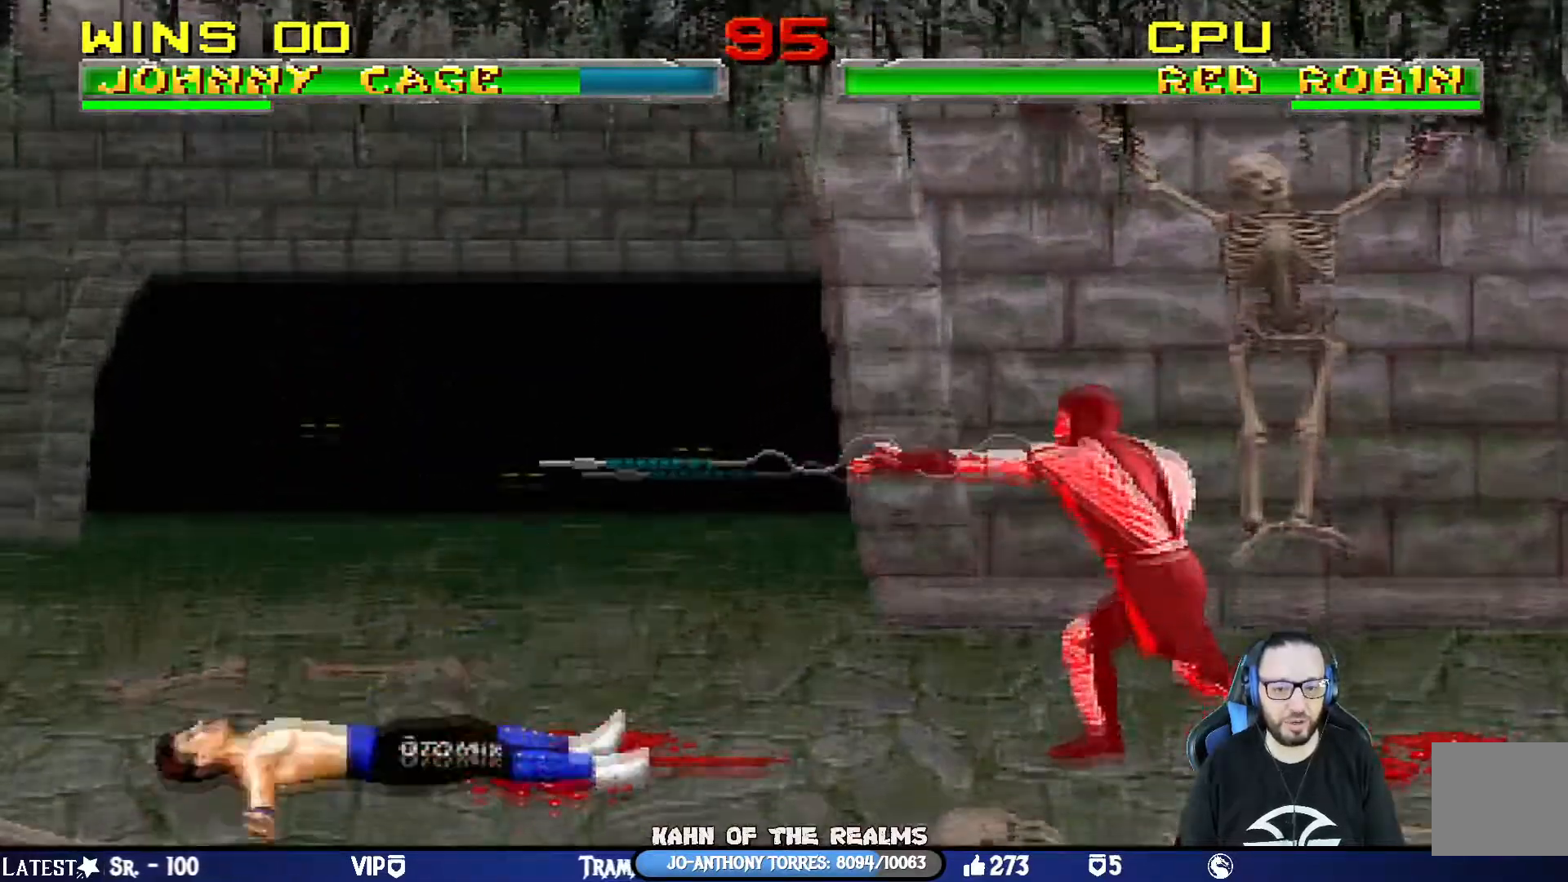
{"buttons": [], "left_stick": "center", "right_stick": "center", "events": [[167, "R1", "down"], [384, "R1", "up"]]}